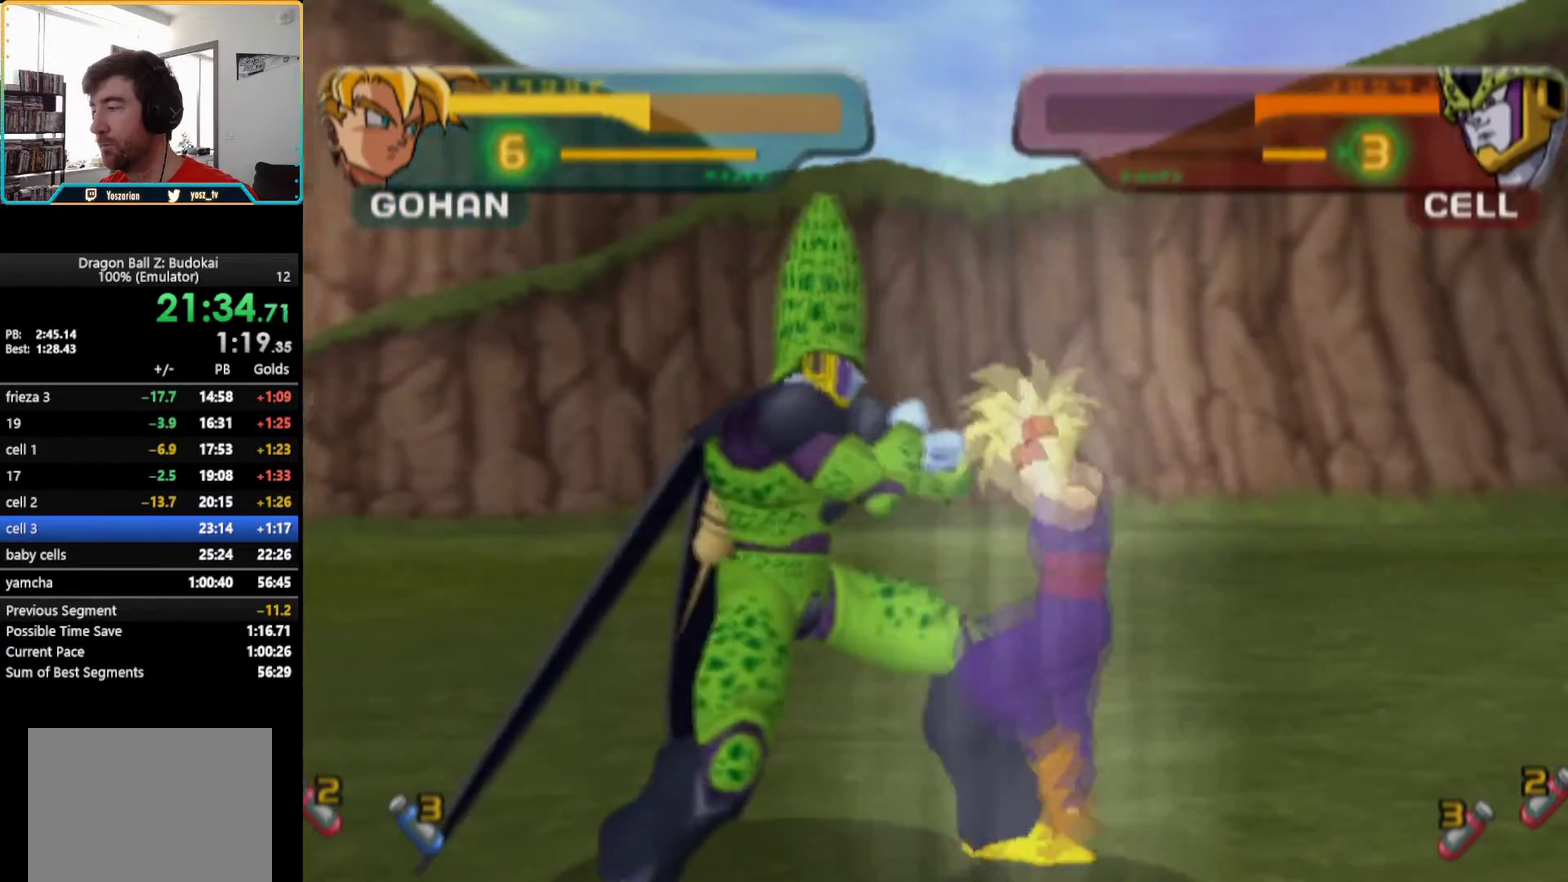
Gameplay with a controller (PlayStation layout); each line is a JSON object with the inputs held at the frame after it. "events" lists button and stick changes between this image and that frame as [ms after this image, input, new state], when the widget could be followed in between. Not read: L3 R3.
{"buttons": [], "left_stick": "center", "right_stick": "center"}
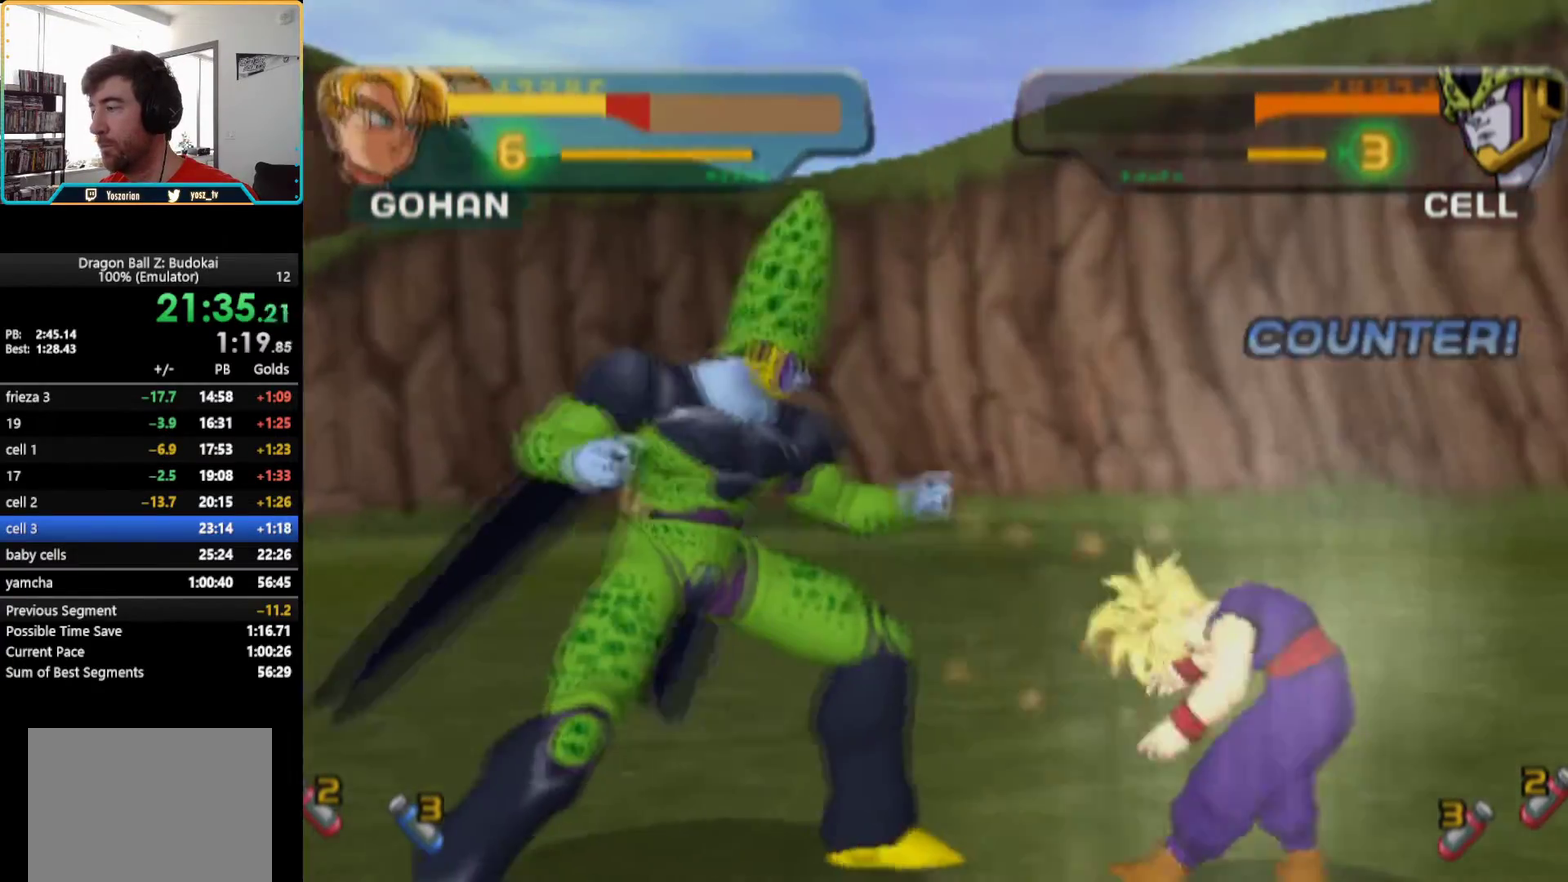
{"buttons": ["SQUARE"], "left_stick": "center", "right_stick": "center"}
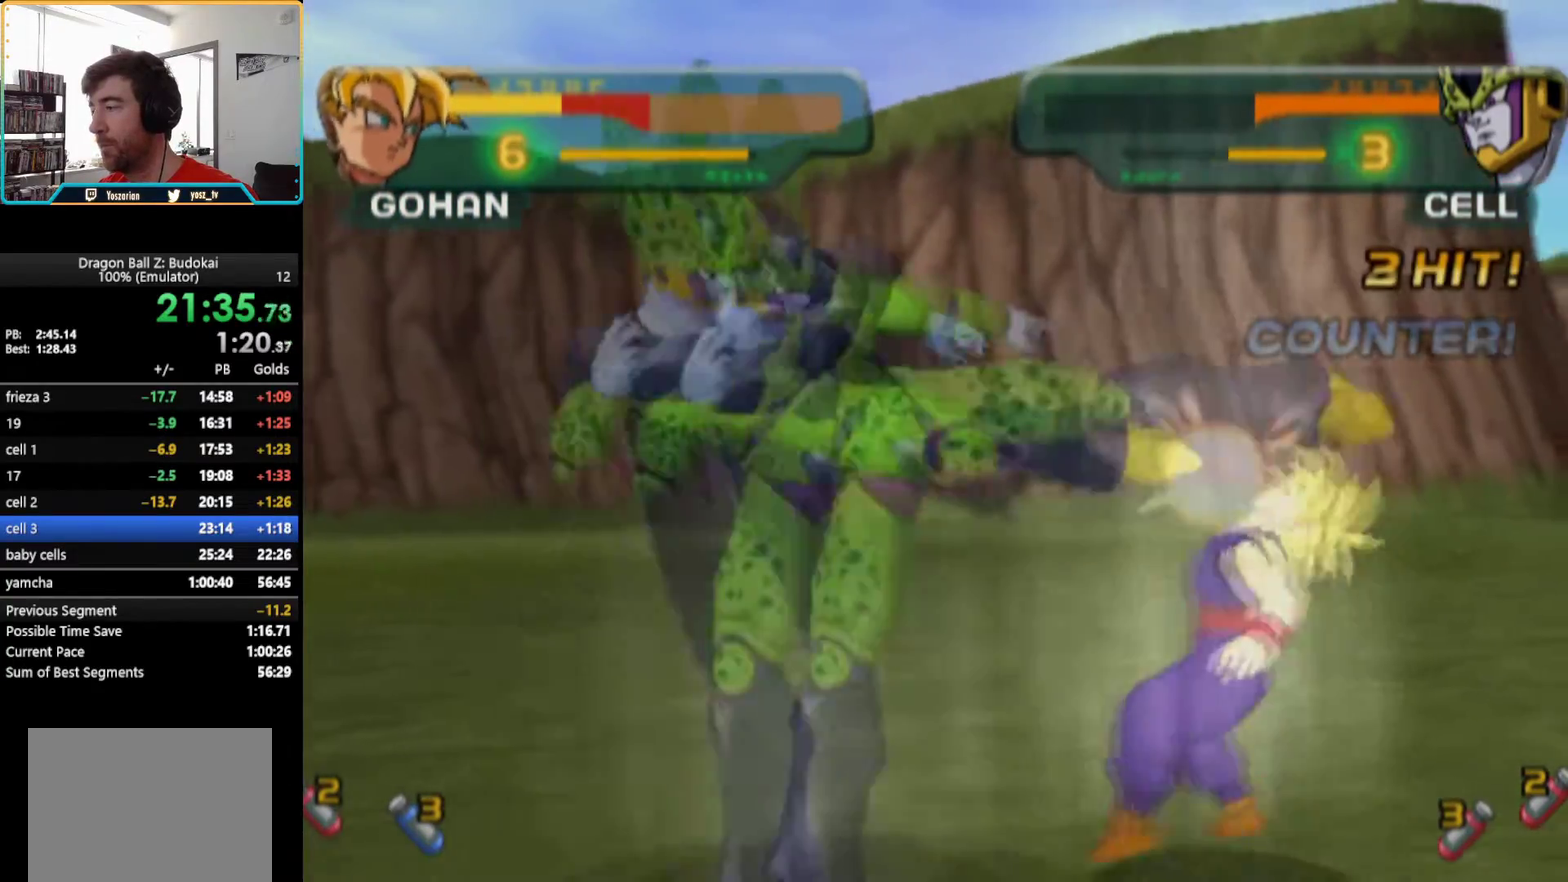
{"buttons": ["R1"], "left_stick": "center", "right_stick": "center", "events": [[50, "SQUARE", "up"], [117, "SQUARE", "down"], [183, "R1", "down"], [250, "R1", "up"], [333, "R1", "down"], [333, "SQUARE", "up"], [417, "R1", "up"], [483, "R1", "down"]]}
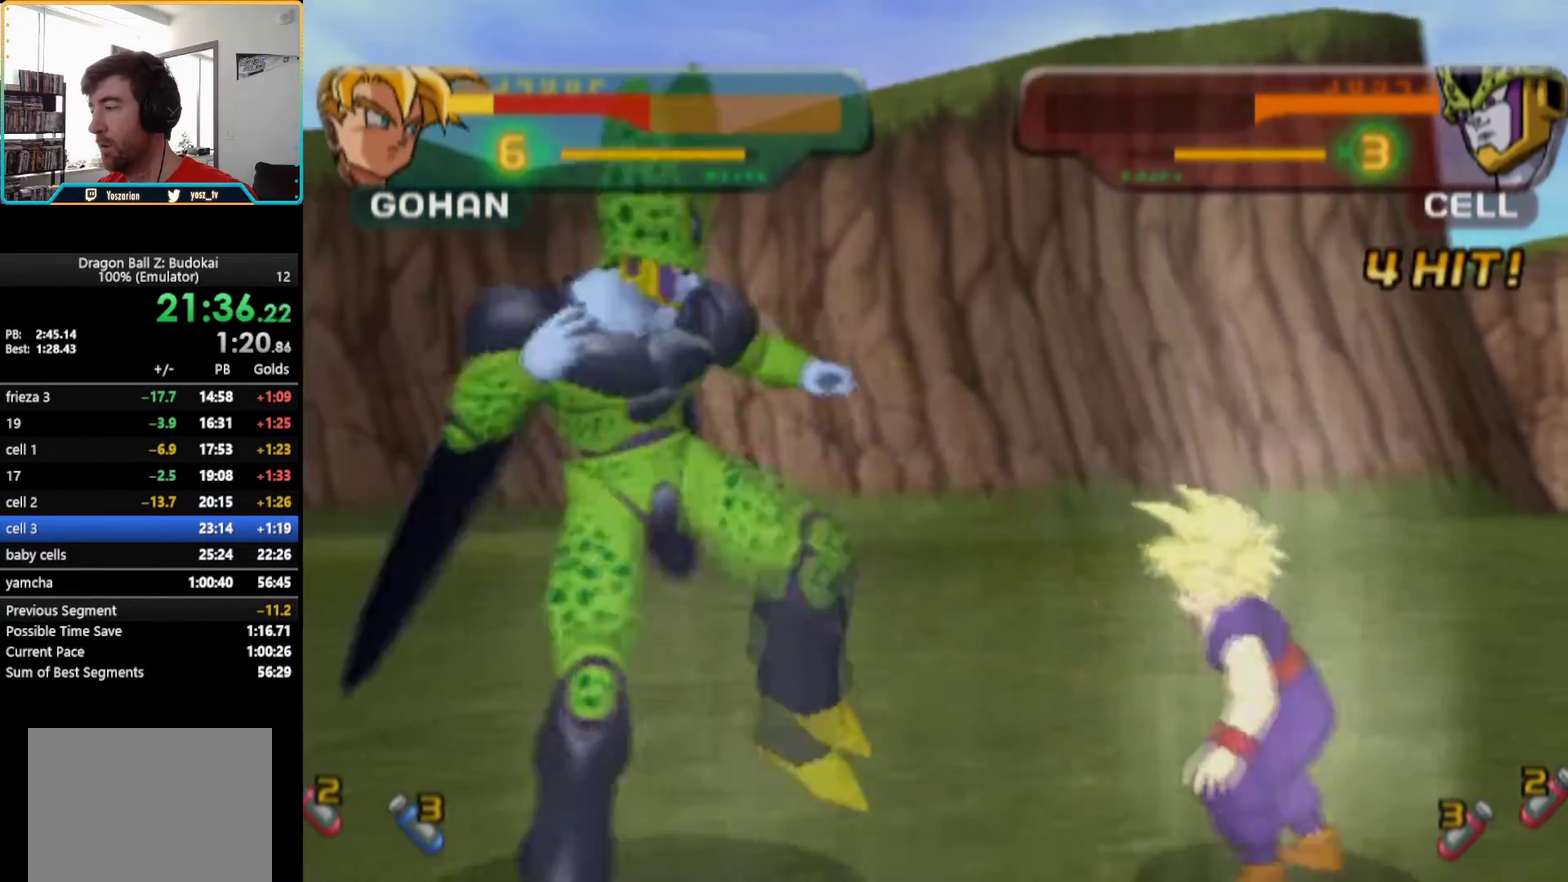
{"buttons": [], "left_stick": "center", "right_stick": "center", "events": [[83, "R1", "up"], [150, "R1", "down"], [500, "R1", "up"]]}
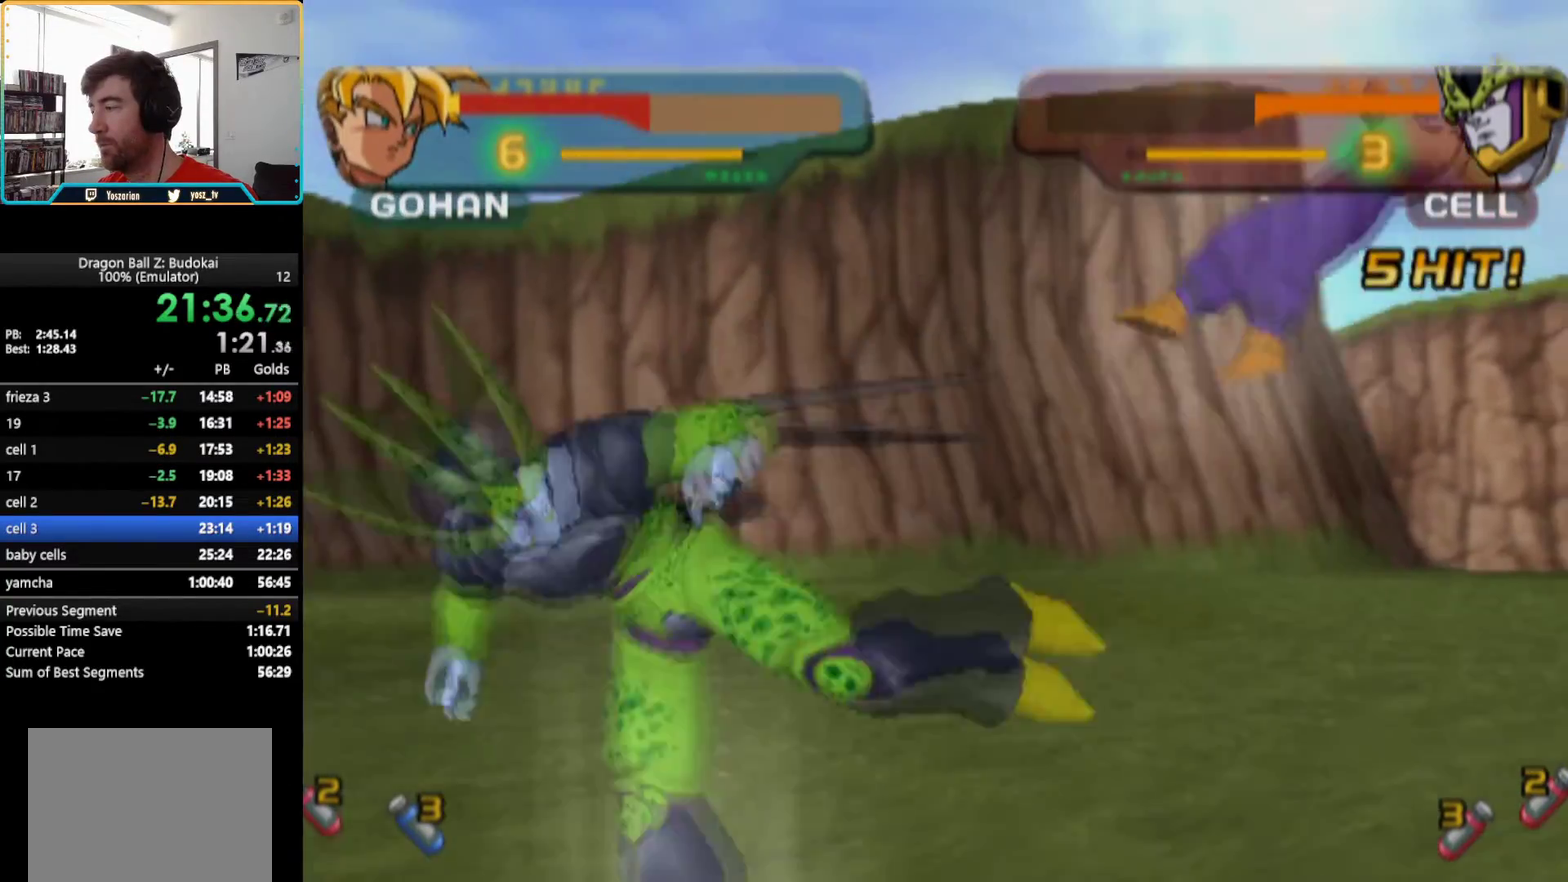
{"buttons": ["R1"], "left_stick": "center", "right_stick": "center", "events": [[167, "R1", "down"], [233, "R1", "up"], [300, "R1", "down"], [383, "R1", "up"], [450, "R1", "down"]]}
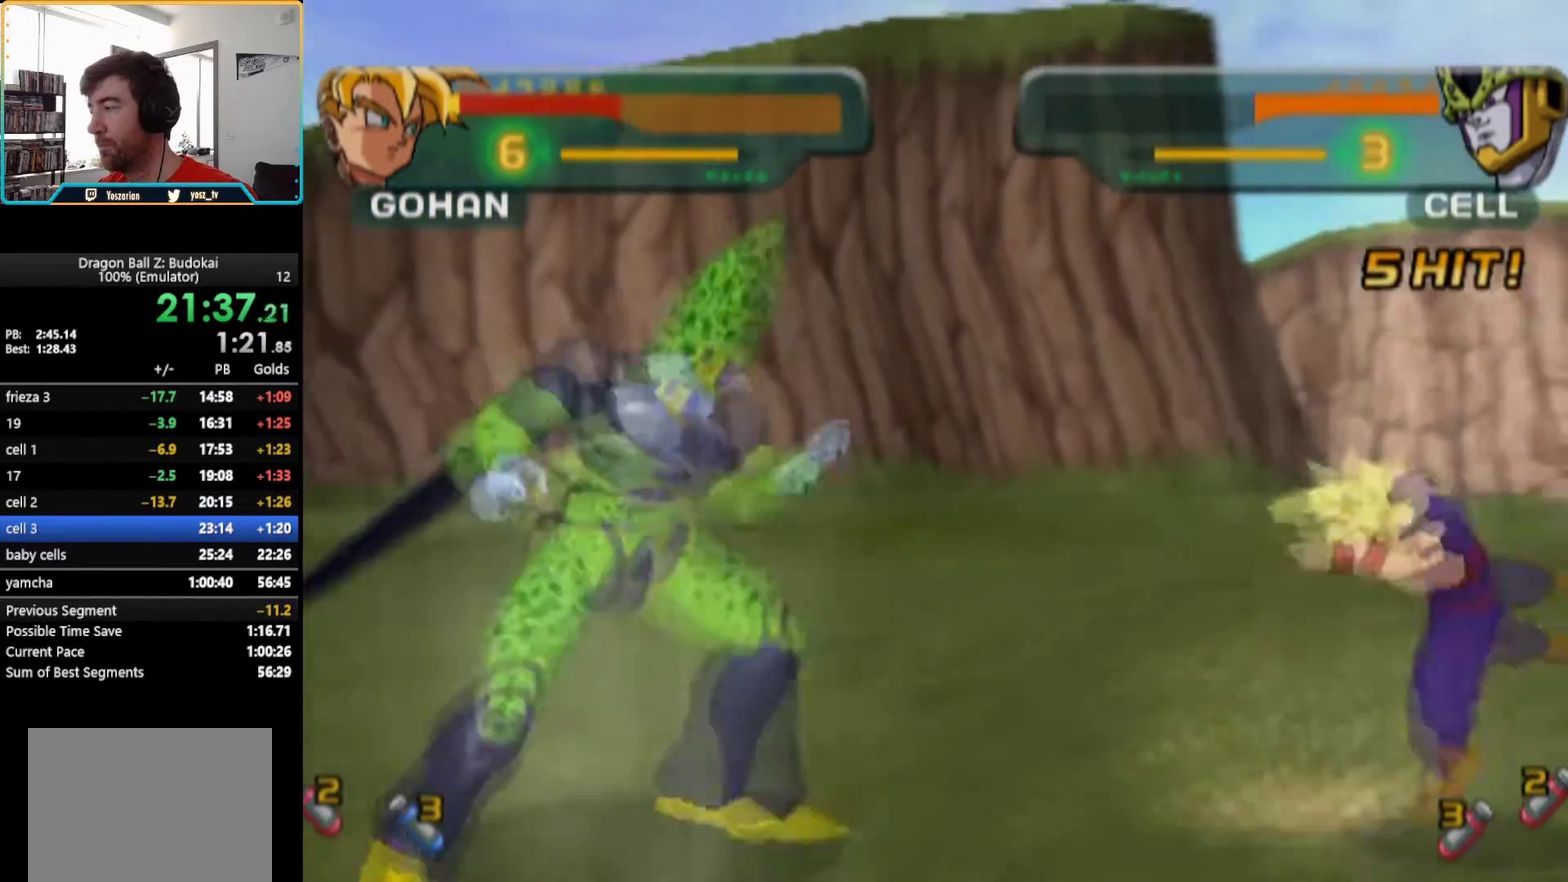
{"buttons": [], "left_stick": "center", "right_stick": "center", "events": [[150, "R1", "up"], [367, "DPAD_LEFT", "down"], [400, "SQUARE", "down"], [500, "DPAD_LEFT", "up"], [500, "SQUARE", "up"]]}
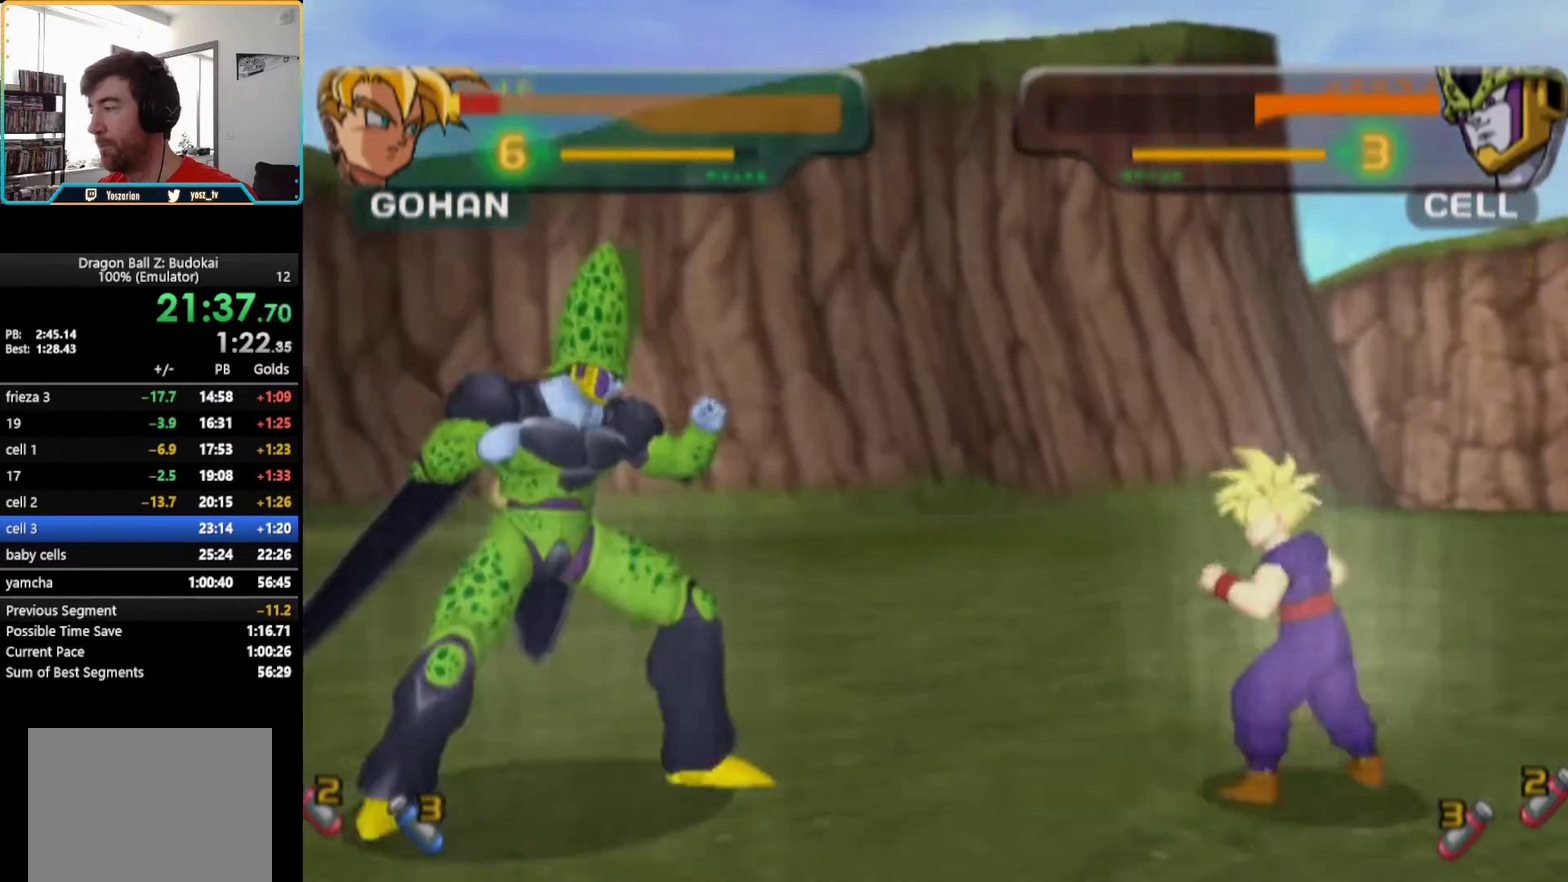
{"buttons": [], "left_stick": "center", "right_stick": "center", "events": [[83, "TRIANGLE", "down"], [183, "TRIANGLE", "up"], [267, "TRIANGLE", "down"], [333, "TRIANGLE", "up"], [417, "TRIANGLE", "down"], [500, "TRIANGLE", "up"]]}
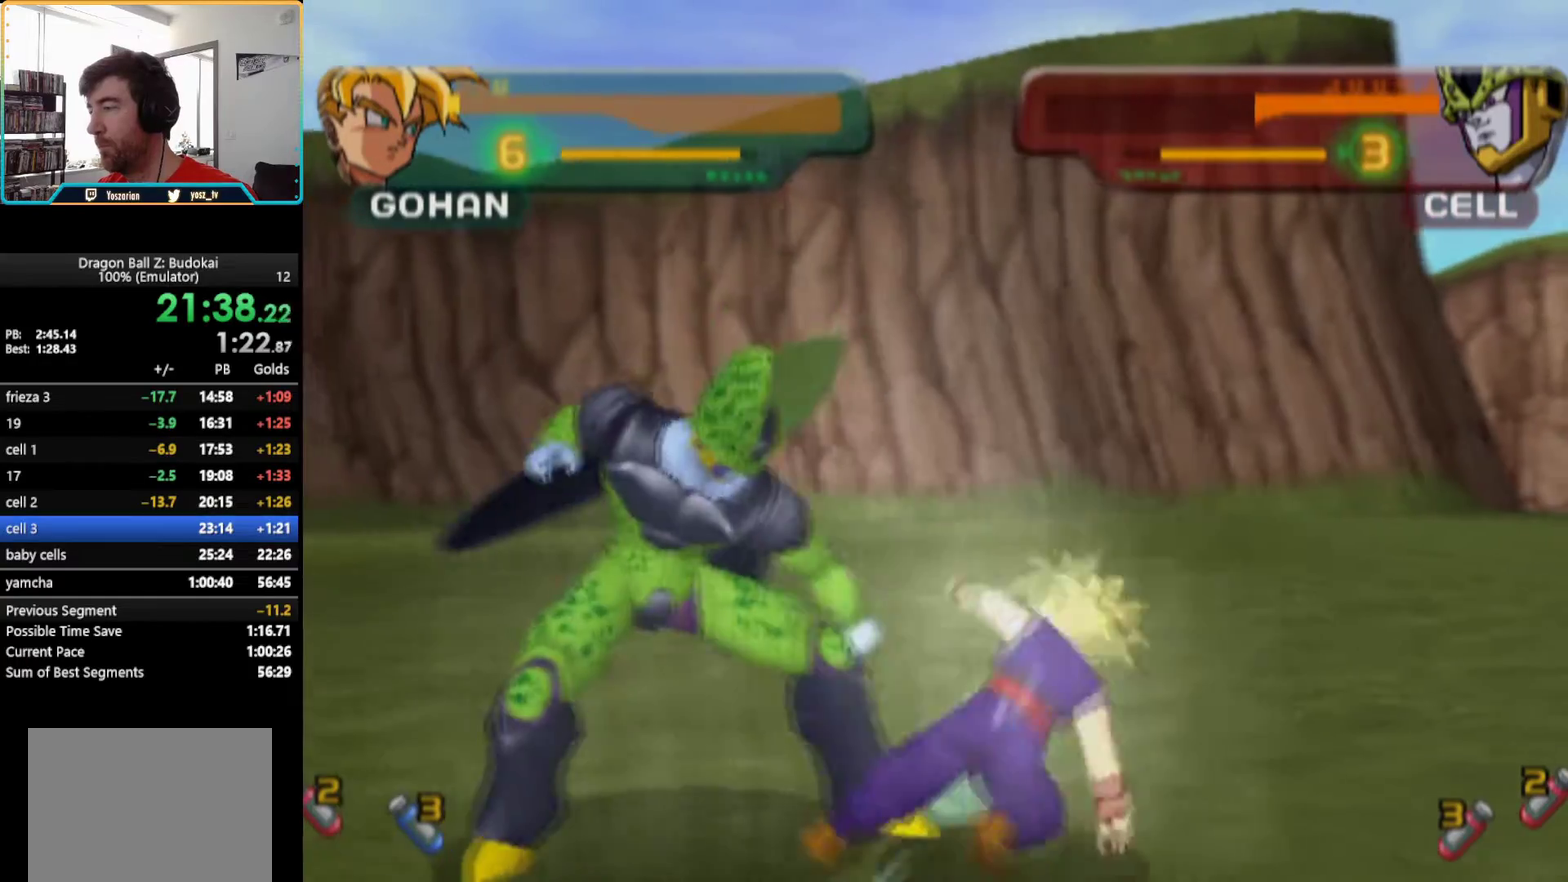
{"buttons": [], "left_stick": "center", "right_stick": "center", "events": [[67, "TRIANGLE", "down"], [217, "TRIANGLE", "up"]]}
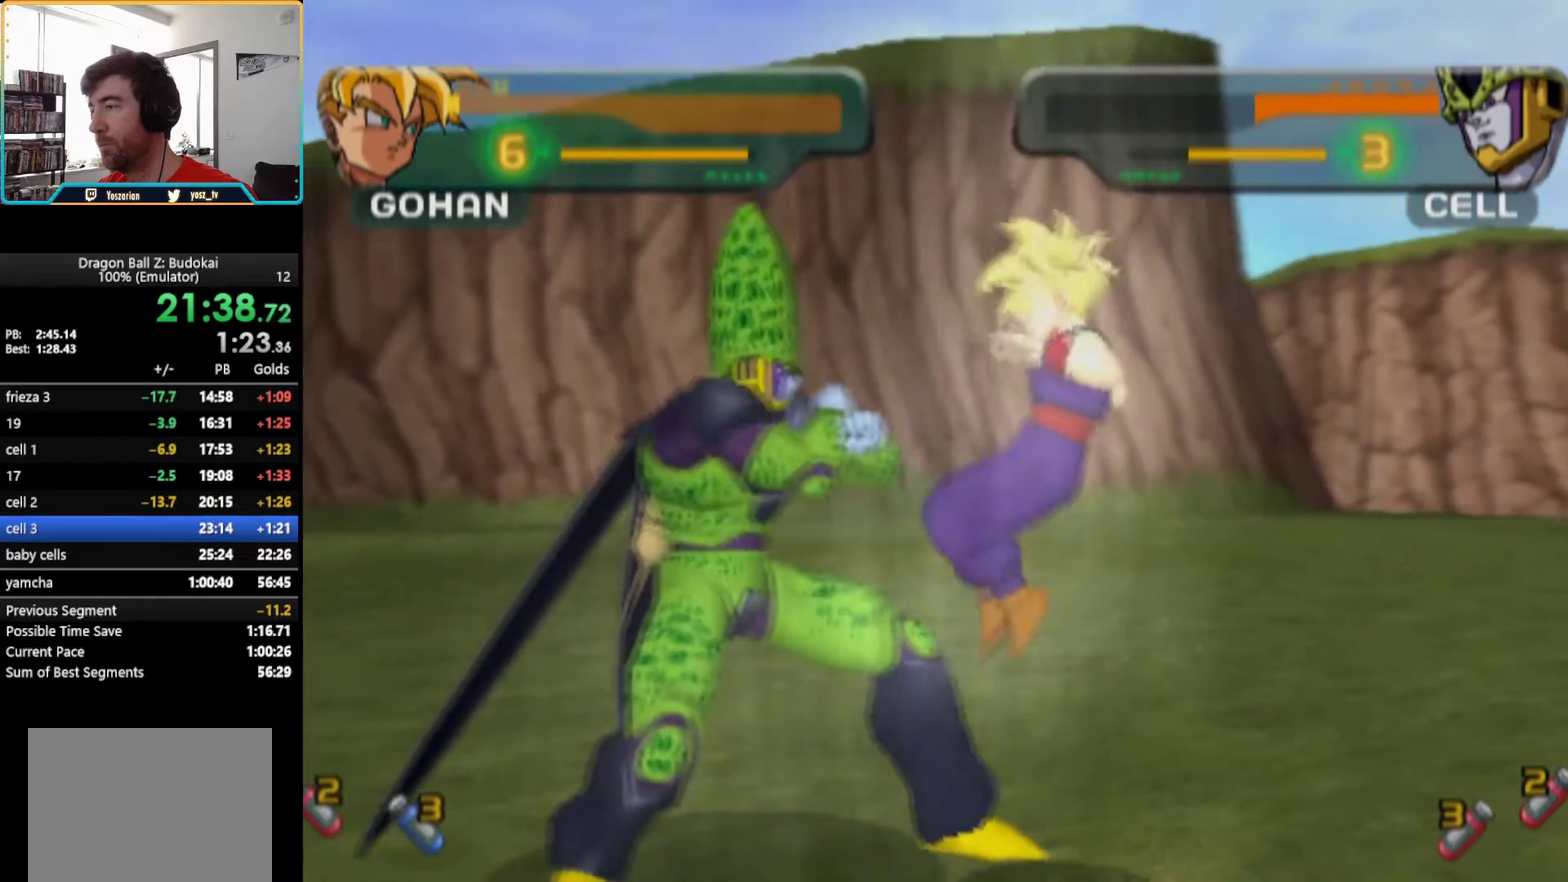
{"buttons": [], "left_stick": "center", "right_stick": "center", "events": [[100, "SQUARE", "down"], [167, "SQUARE", "up"], [250, "SQUARE", "down"], [317, "SQUARE", "up"], [383, "SQUARE", "down"], [467, "SQUARE", "up"]]}
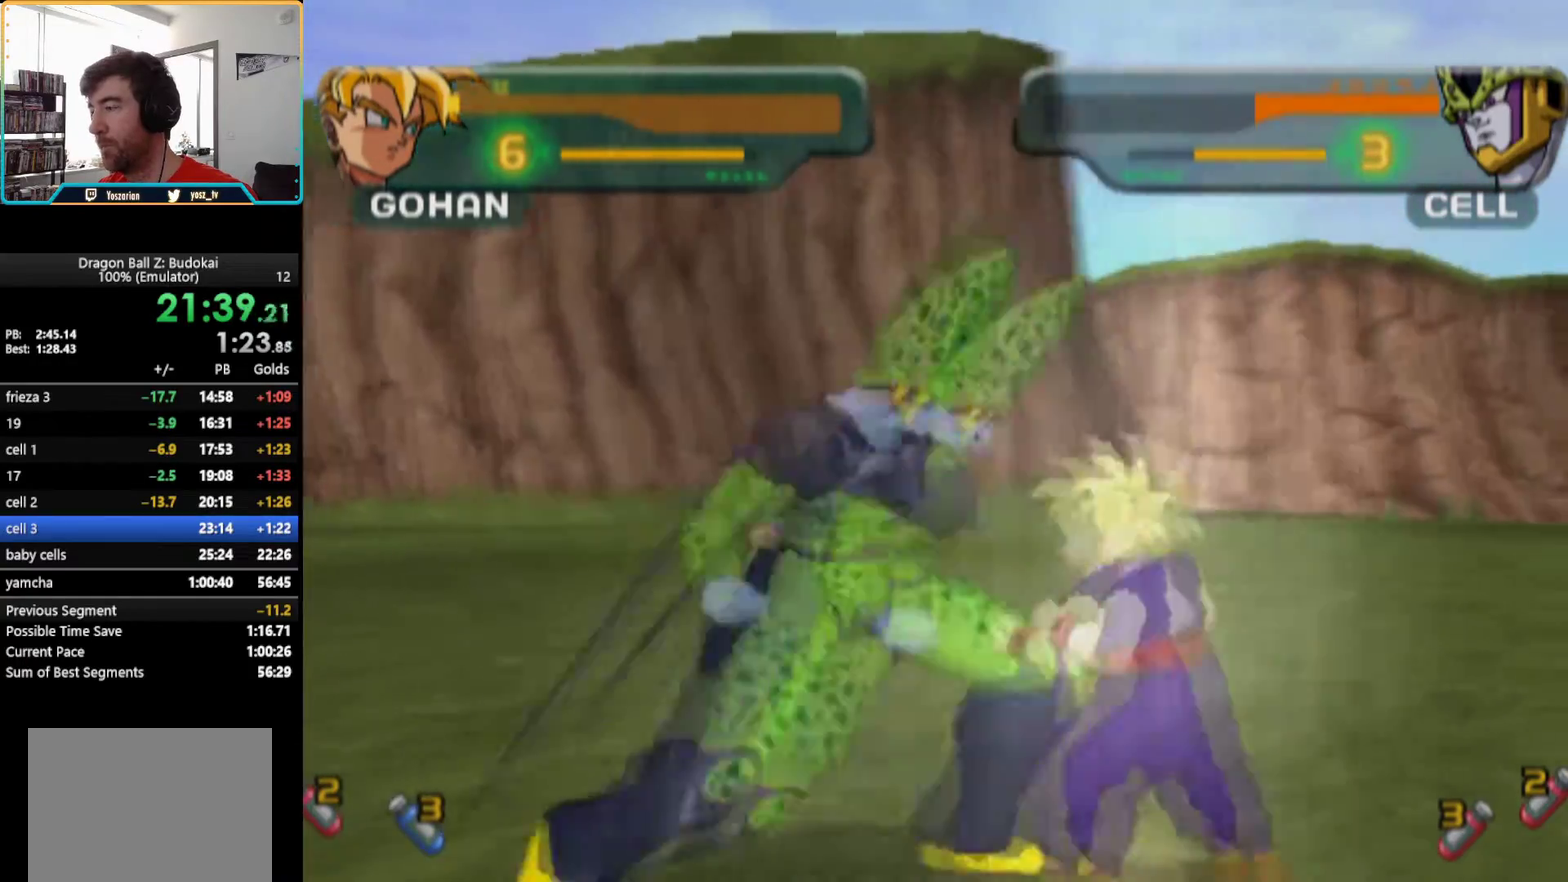
{"buttons": [], "left_stick": "center", "right_stick": "center", "events": [[17, "SQUARE", "down"], [83, "SQUARE", "up"], [133, "SQUARE", "down"], [183, "SQUARE", "up"], [250, "SQUARE", "down"], [350, "SQUARE", "up"], [400, "SQUARE", "down"], [467, "SQUARE", "up"]]}
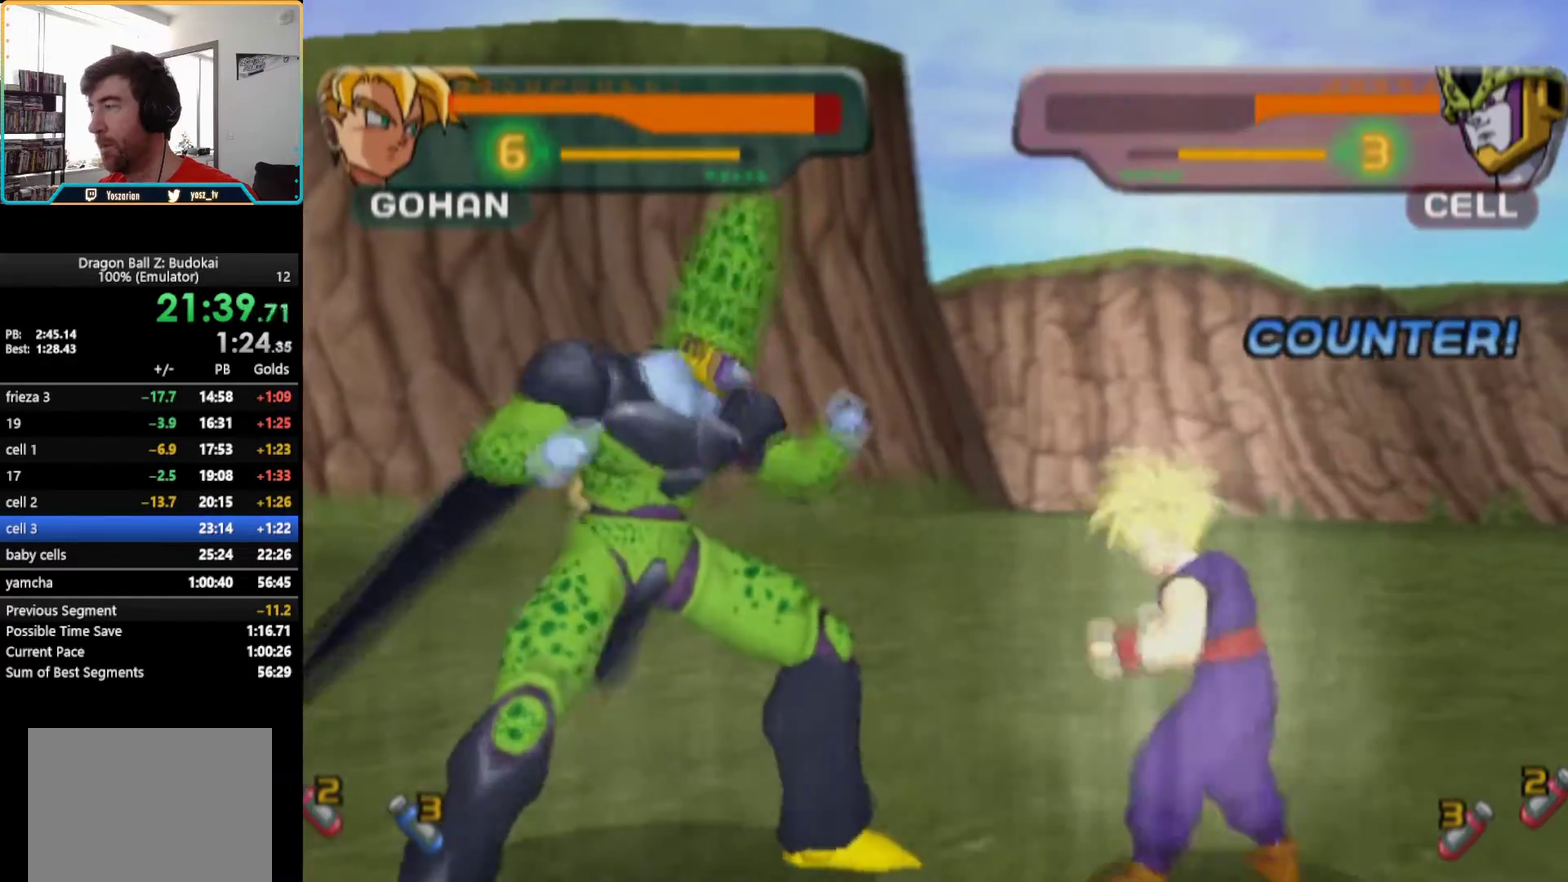
{"buttons": [], "left_stick": "center", "right_stick": "center", "events": [[17, "SQUARE", "down"], [83, "SQUARE", "up"], [133, "SQUARE", "down"], [200, "SQUARE", "up"], [267, "SQUARE", "down"], [333, "SQUARE", "up"], [383, "SQUARE", "down"], [450, "SQUARE", "up"]]}
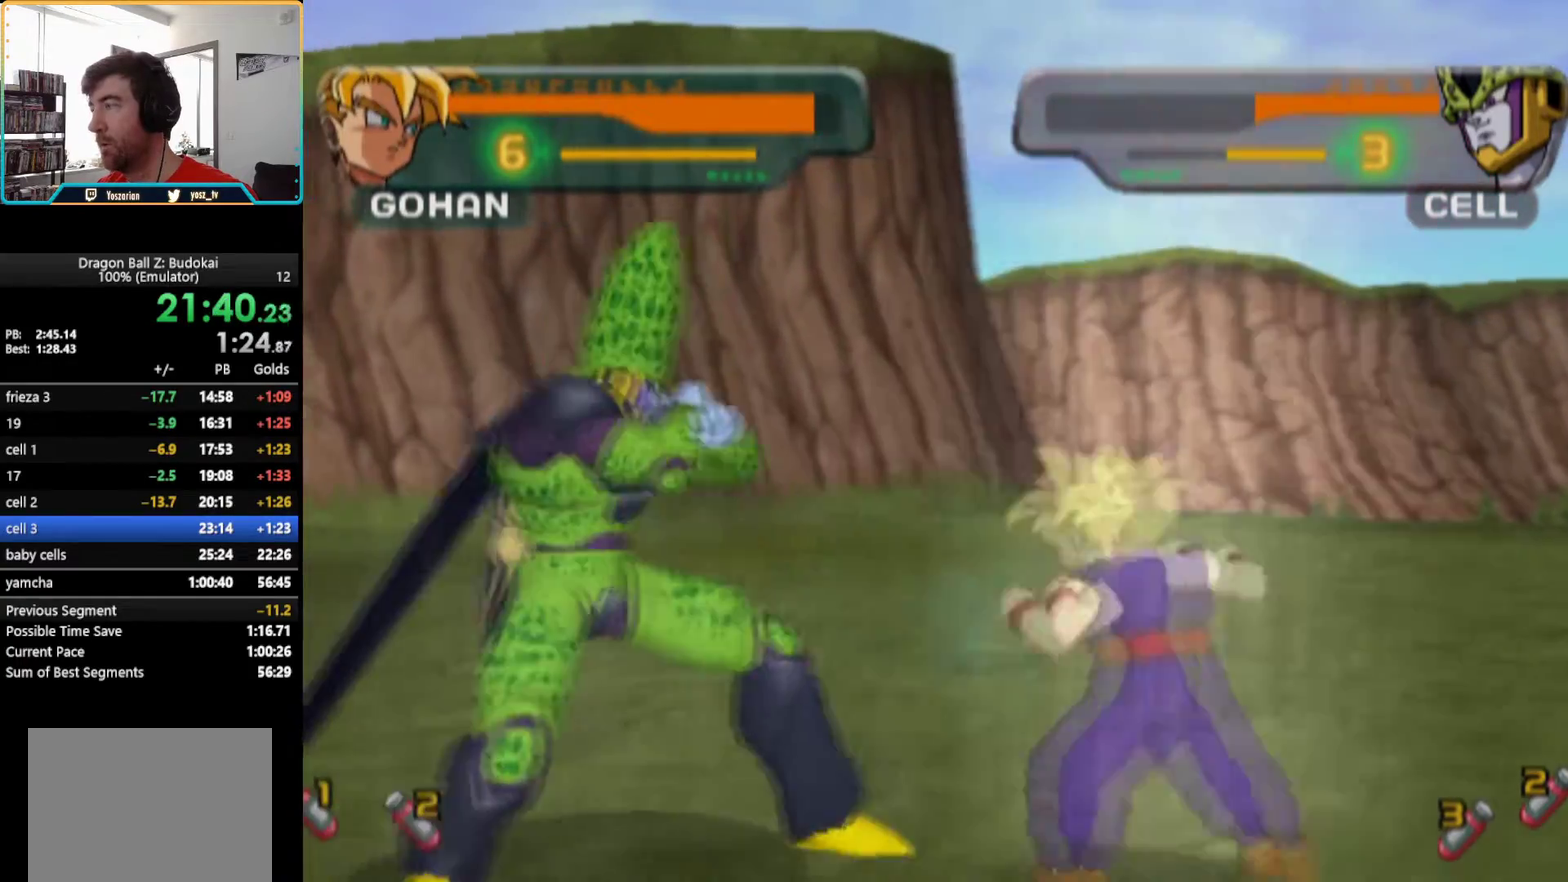
{"buttons": [], "left_stick": "center", "right_stick": "center", "events": [[33, "SQUARE", "down"], [100, "SQUARE", "up"], [117, "DPAD_LEFT", "down"], [167, "SQUARE", "down"], [233, "SQUARE", "up"], [250, "DPAD_LEFT", "up"], [283, "SQUARE", "down"], [350, "DPAD_LEFT", "down"], [350, "SQUARE", "up"], [417, "SQUARE", "down"], [467, "SQUARE", "up"], [483, "DPAD_LEFT", "up"]]}
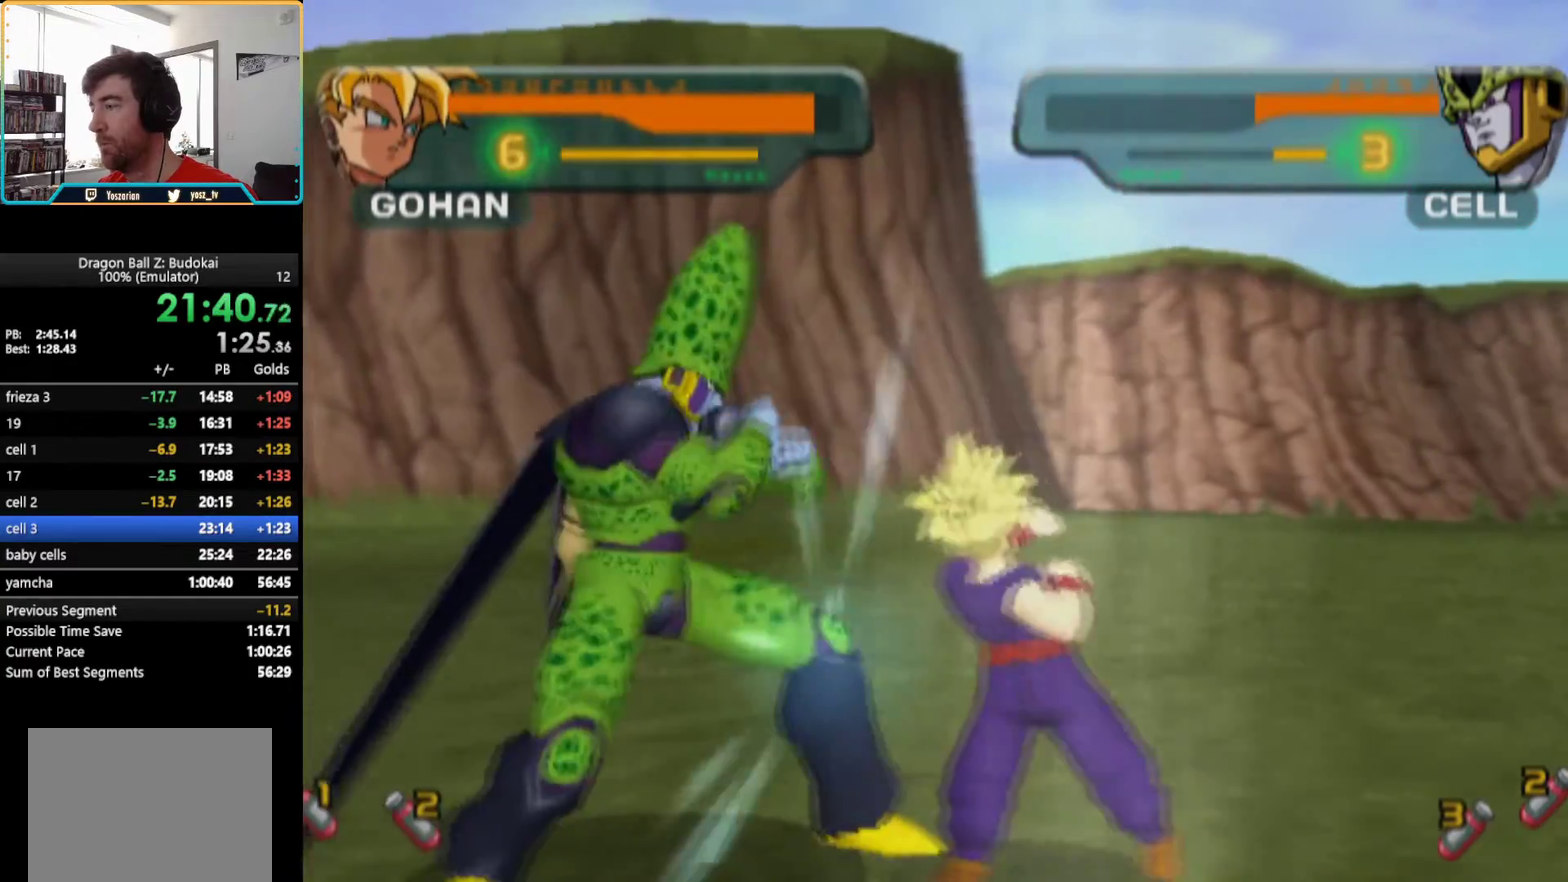
{"buttons": [], "left_stick": "center", "right_stick": "center", "events": [[33, "SQUARE", "down"], [50, "DPAD_LEFT", "down"], [100, "SQUARE", "up"], [150, "DPAD_LEFT", "up"], [167, "SQUARE", "down"], [233, "DPAD_LEFT", "down"], [233, "SQUARE", "up"], [300, "SQUARE", "down"], [367, "DPAD_LEFT", "up"], [400, "SQUARE", "up"]]}
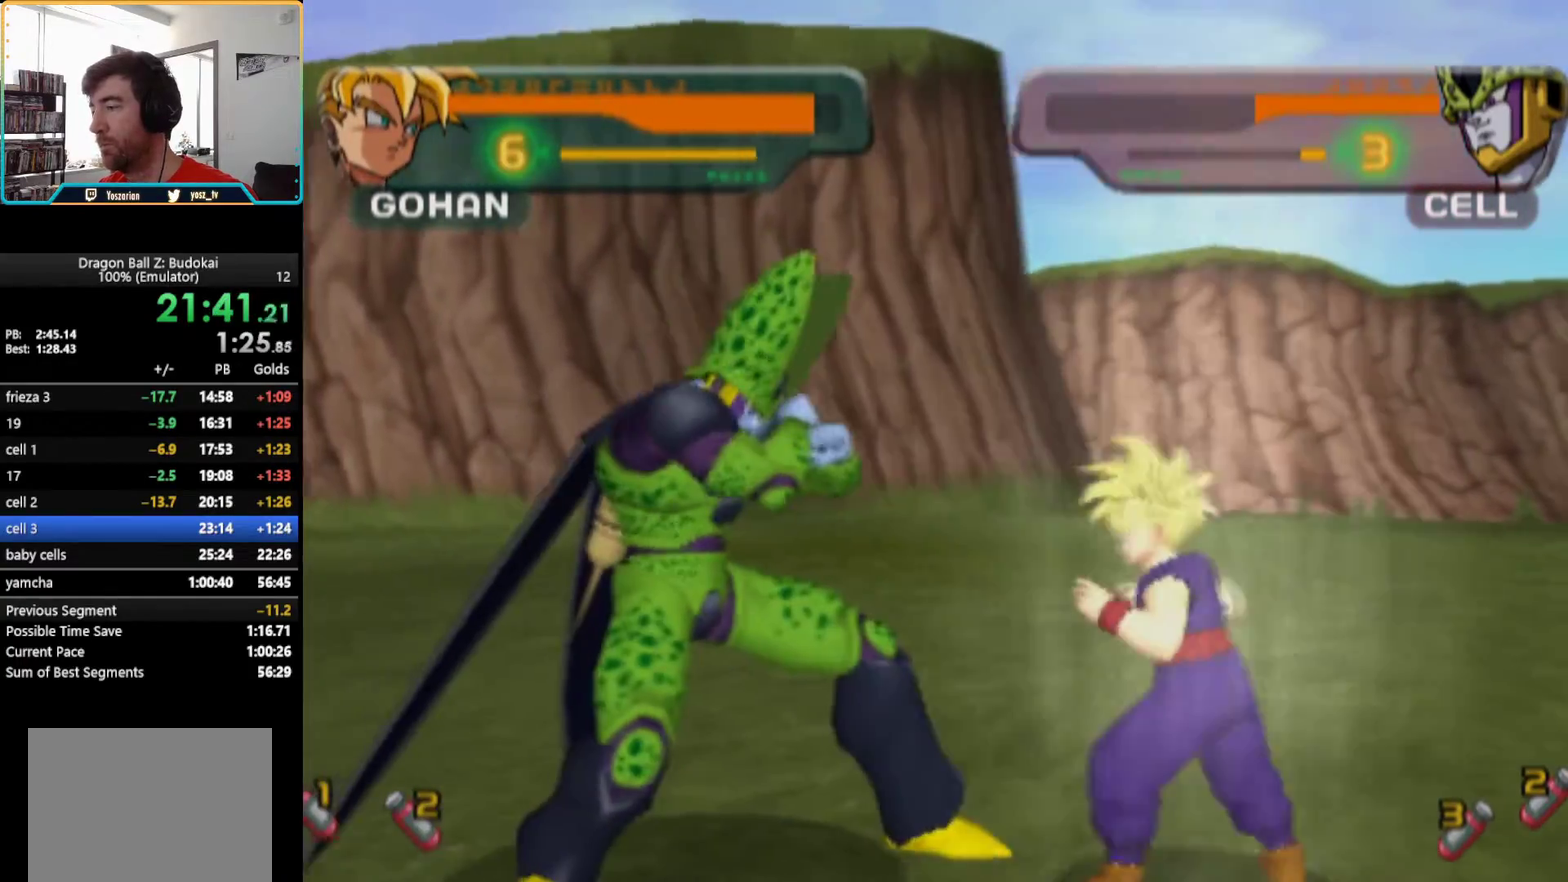
{"buttons": ["TRIANGLE"], "left_stick": "center", "right_stick": "center", "events": [[83, "SQUARE", "down"], [133, "DPAD_LEFT", "down"], [150, "SQUARE", "up"], [217, "DPAD_LEFT", "up"], [233, "SQUARE", "down"], [267, "DPAD_LEFT", "down"], [383, "DPAD_LEFT", "up"], [400, "SQUARE", "up"], [483, "TRIANGLE", "down"]]}
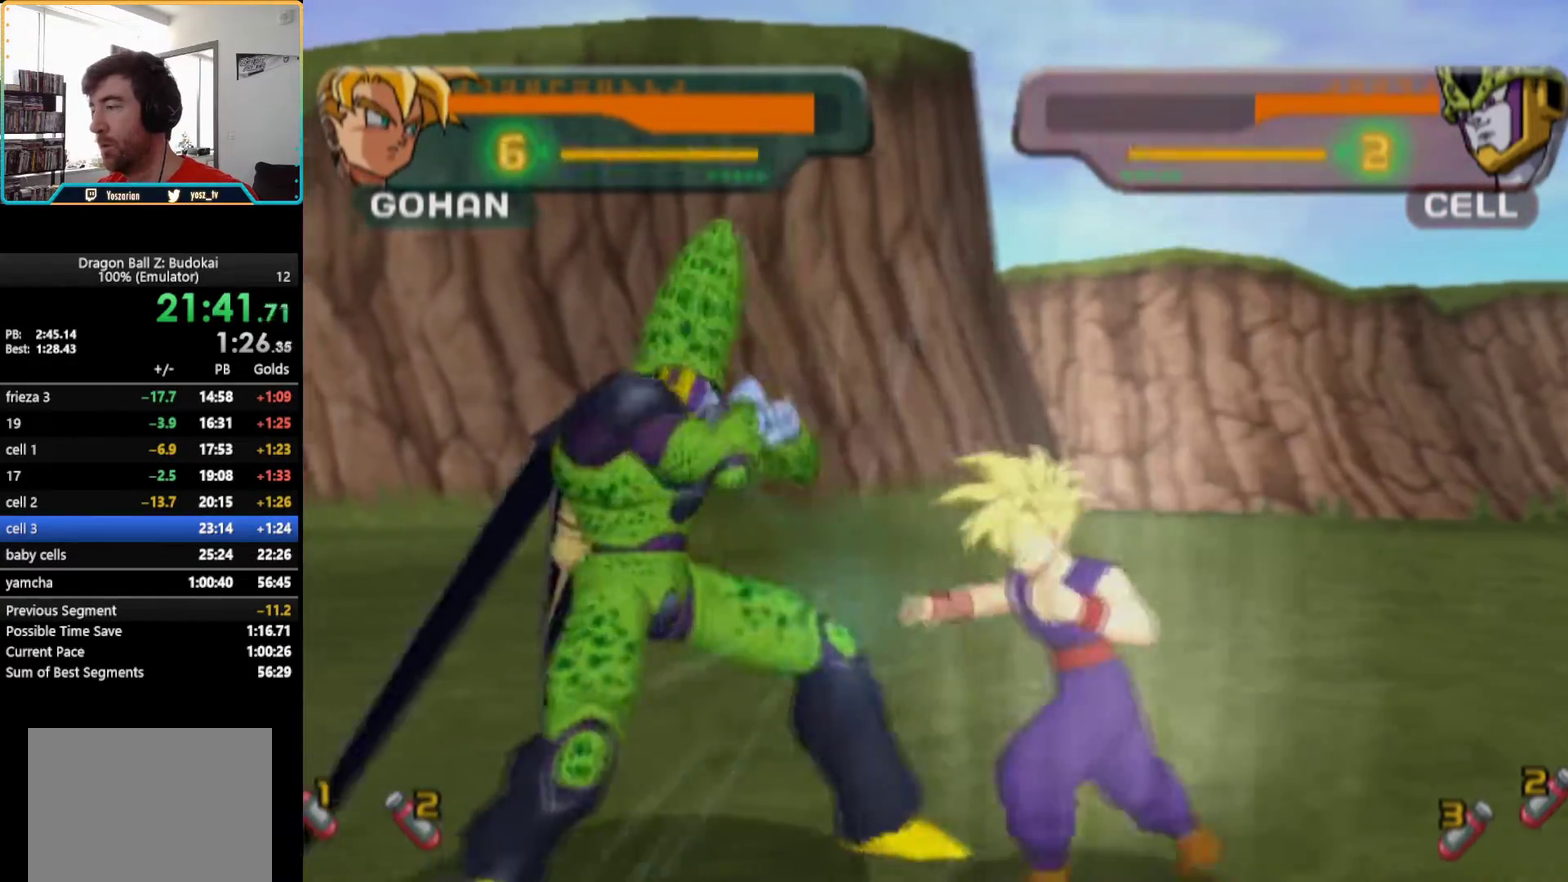
{"buttons": ["TRIANGLE"], "left_stick": "center", "right_stick": "center", "events": [[67, "TRIANGLE", "up"], [250, "TRIANGLE", "down"]]}
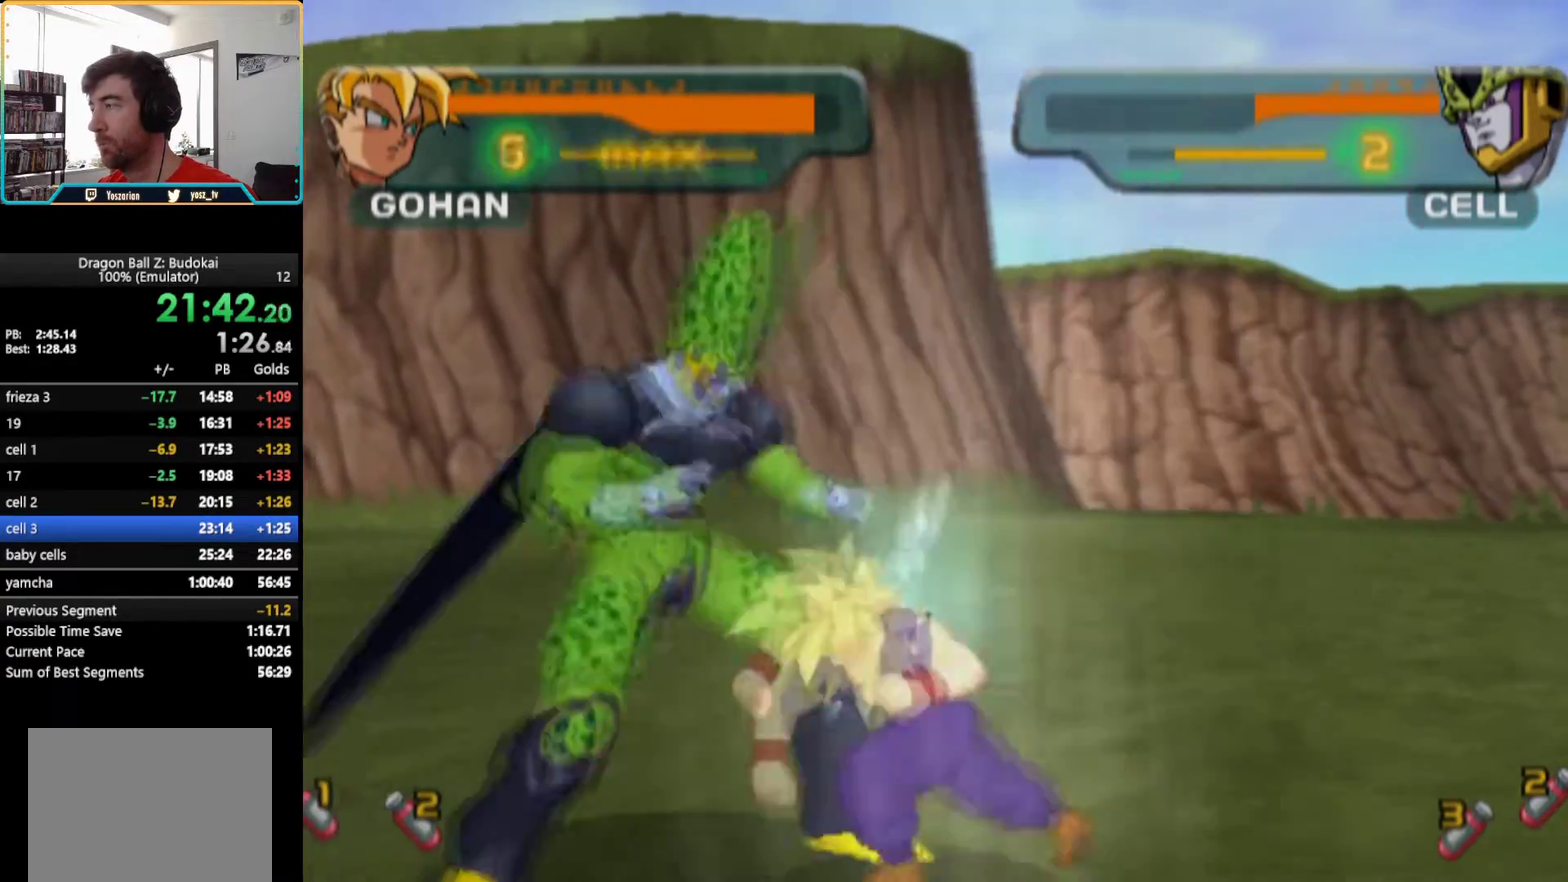
{"buttons": ["SQUARE"], "left_stick": "center", "right_stick": "center", "events": [[50, "TRIANGLE", "up"], [100, "TRIANGLE", "down"], [400, "TRIANGLE", "up"], [500, "SQUARE", "down"]]}
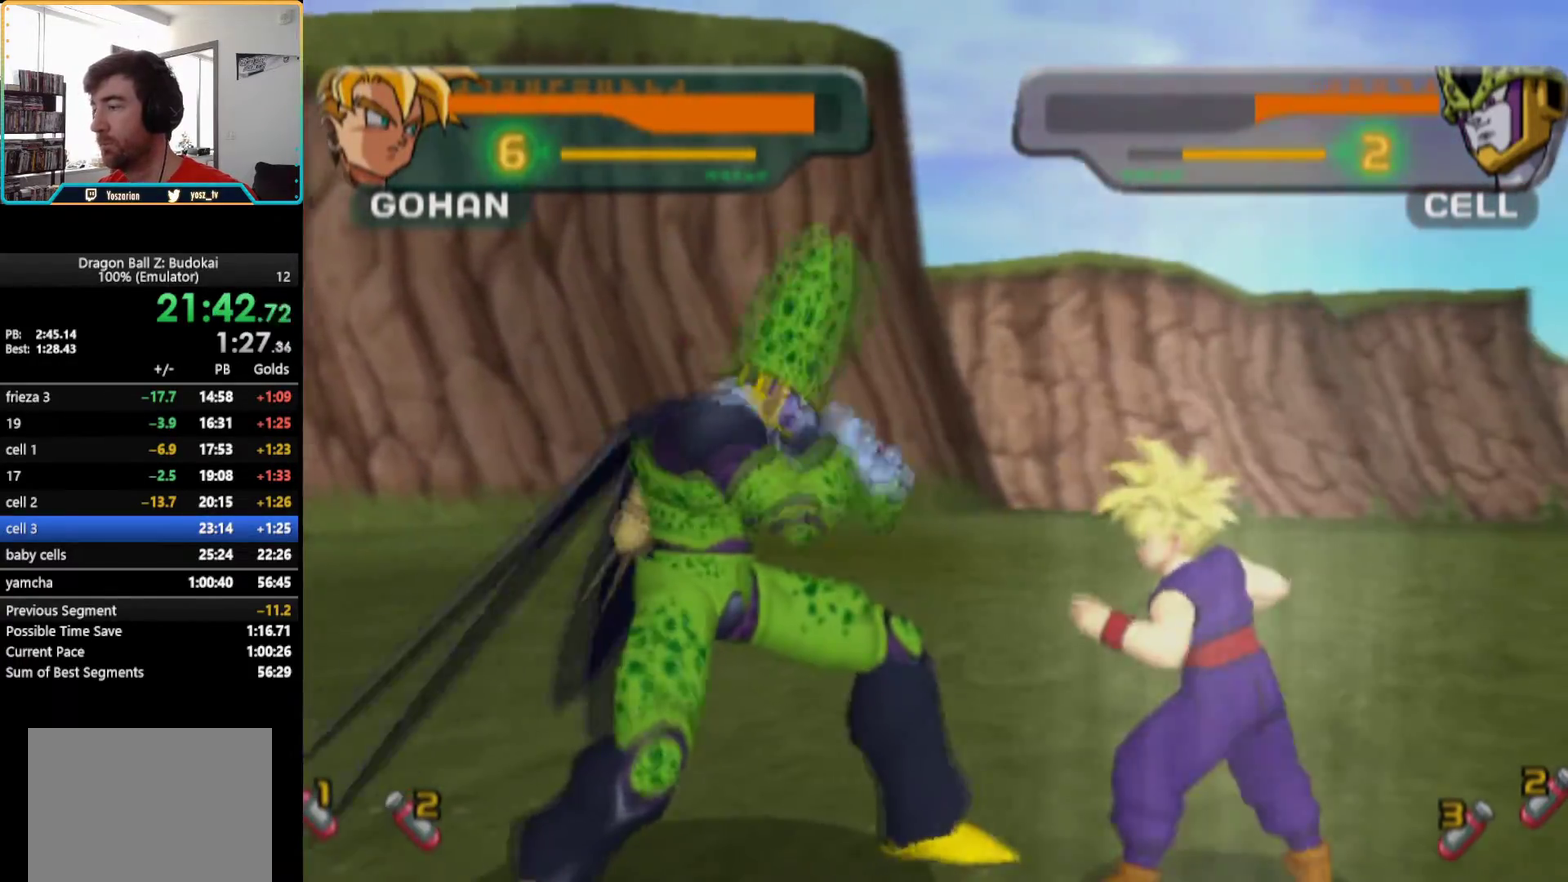
{"buttons": [], "left_stick": "center", "right_stick": "center", "events": [[33, "DPAD_LEFT", "down"], [83, "SQUARE", "up"], [133, "DPAD_LEFT", "up"], [150, "SQUARE", "down"], [233, "SQUARE", "up"], [317, "TRIANGLE", "down"], [417, "TRIANGLE", "up"]]}
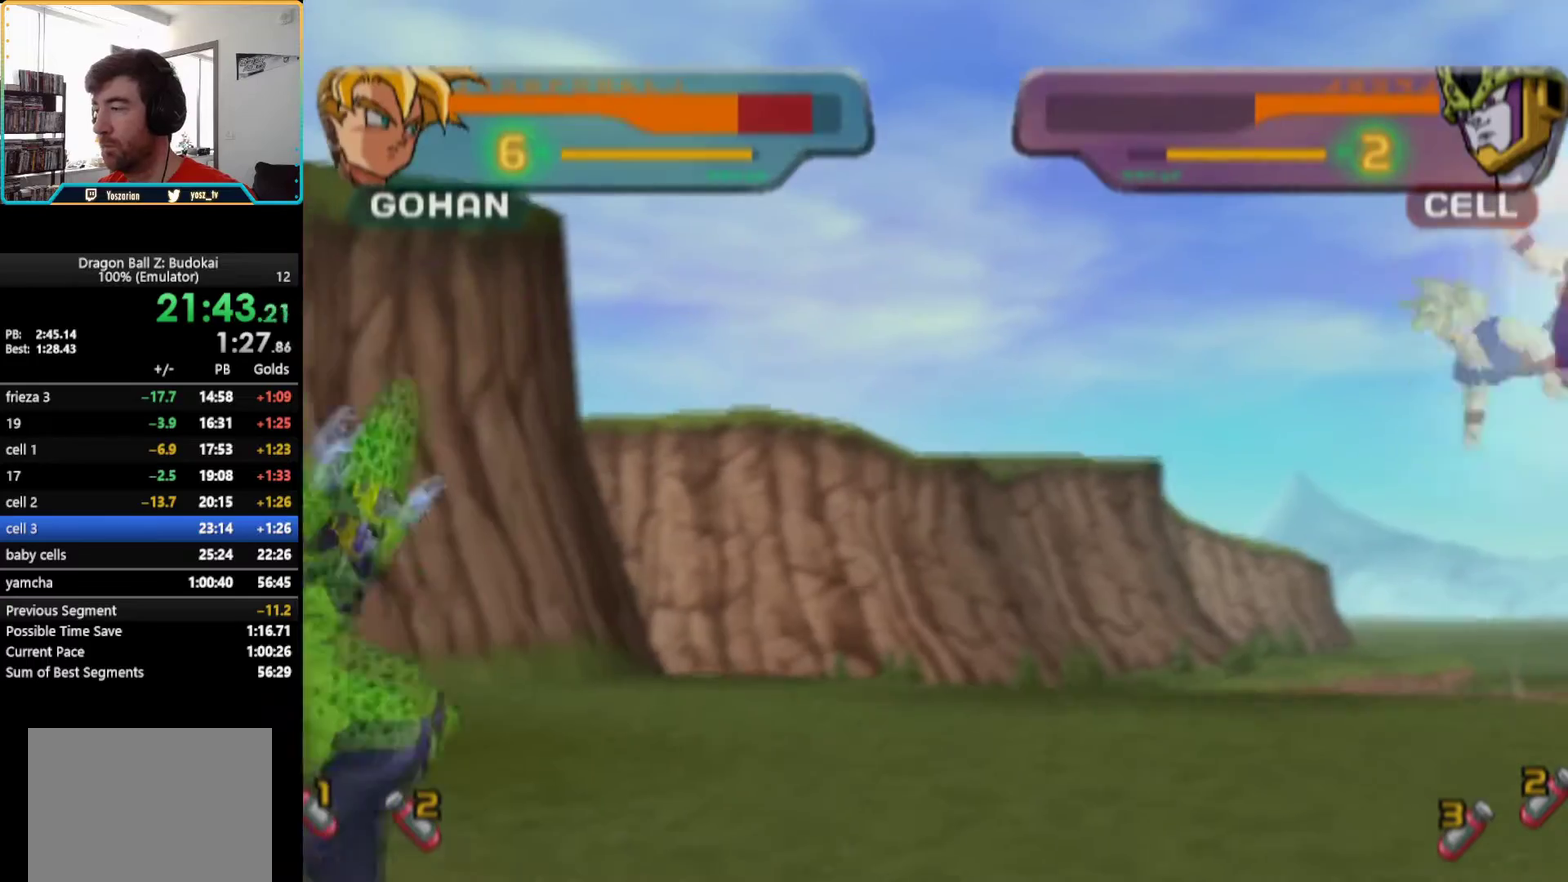
{"buttons": [], "left_stick": "center", "right_stick": "center", "events": [[33, "DPAD_LEFT", "down"], [83, "R1", "down"], [117, "DPAD_LEFT", "up"], [150, "R1", "up"], [200, "DPAD_LEFT", "down"], [233, "R1", "down"], [283, "DPAD_LEFT", "up"], [300, "R1", "up"]]}
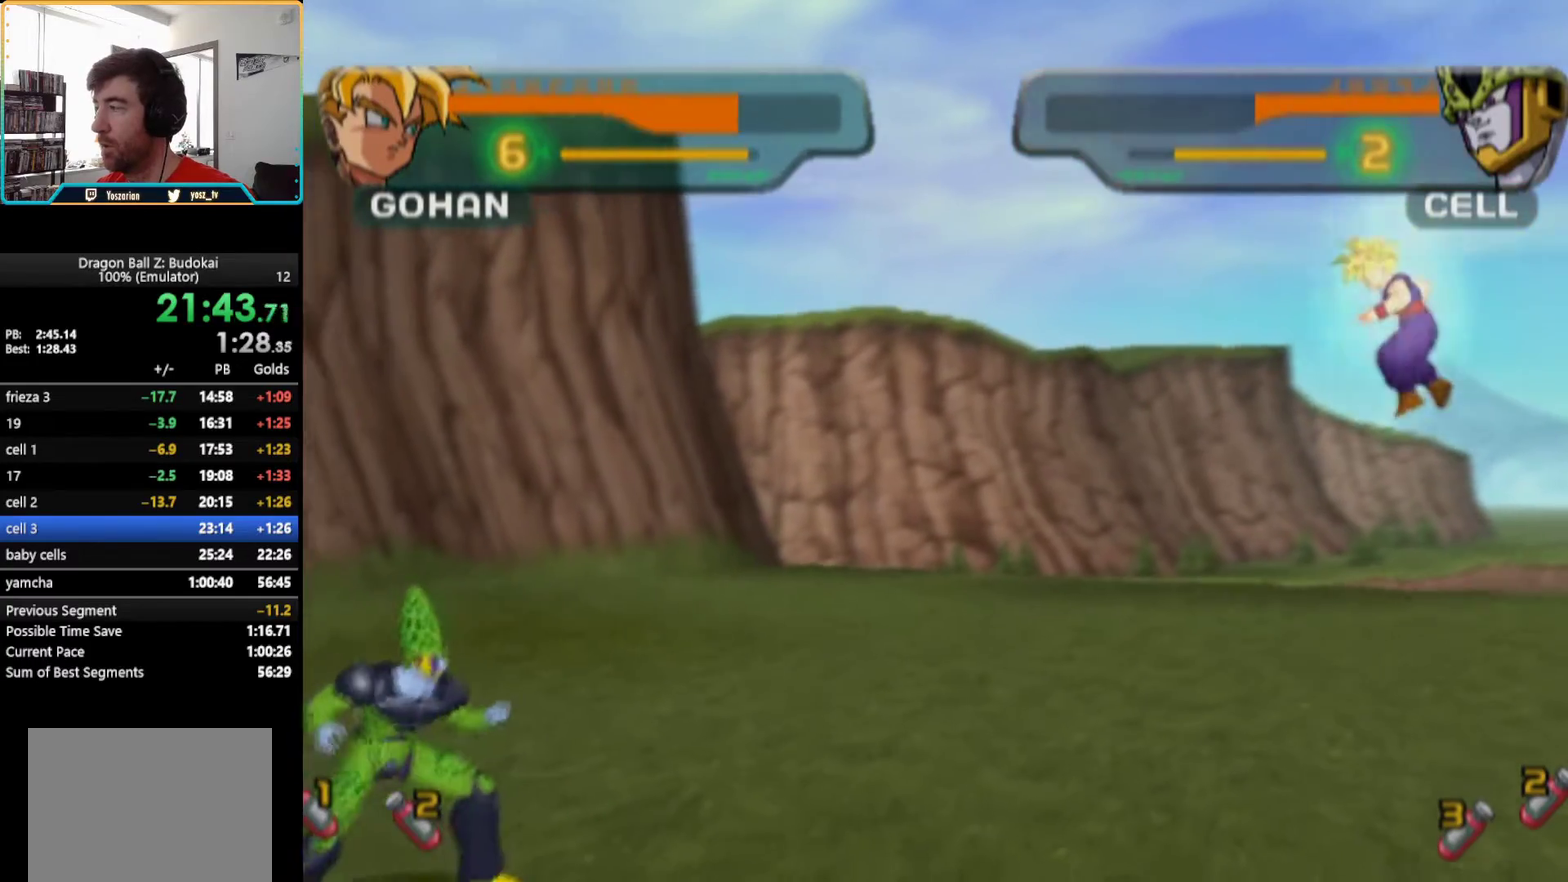
{"buttons": [], "left_stick": "center", "right_stick": "center", "events": [[67, "DPAD_LEFT", "down"], [83, "SQUARE", "down"], [167, "SQUARE", "up"], [217, "DPAD_LEFT", "up"]]}
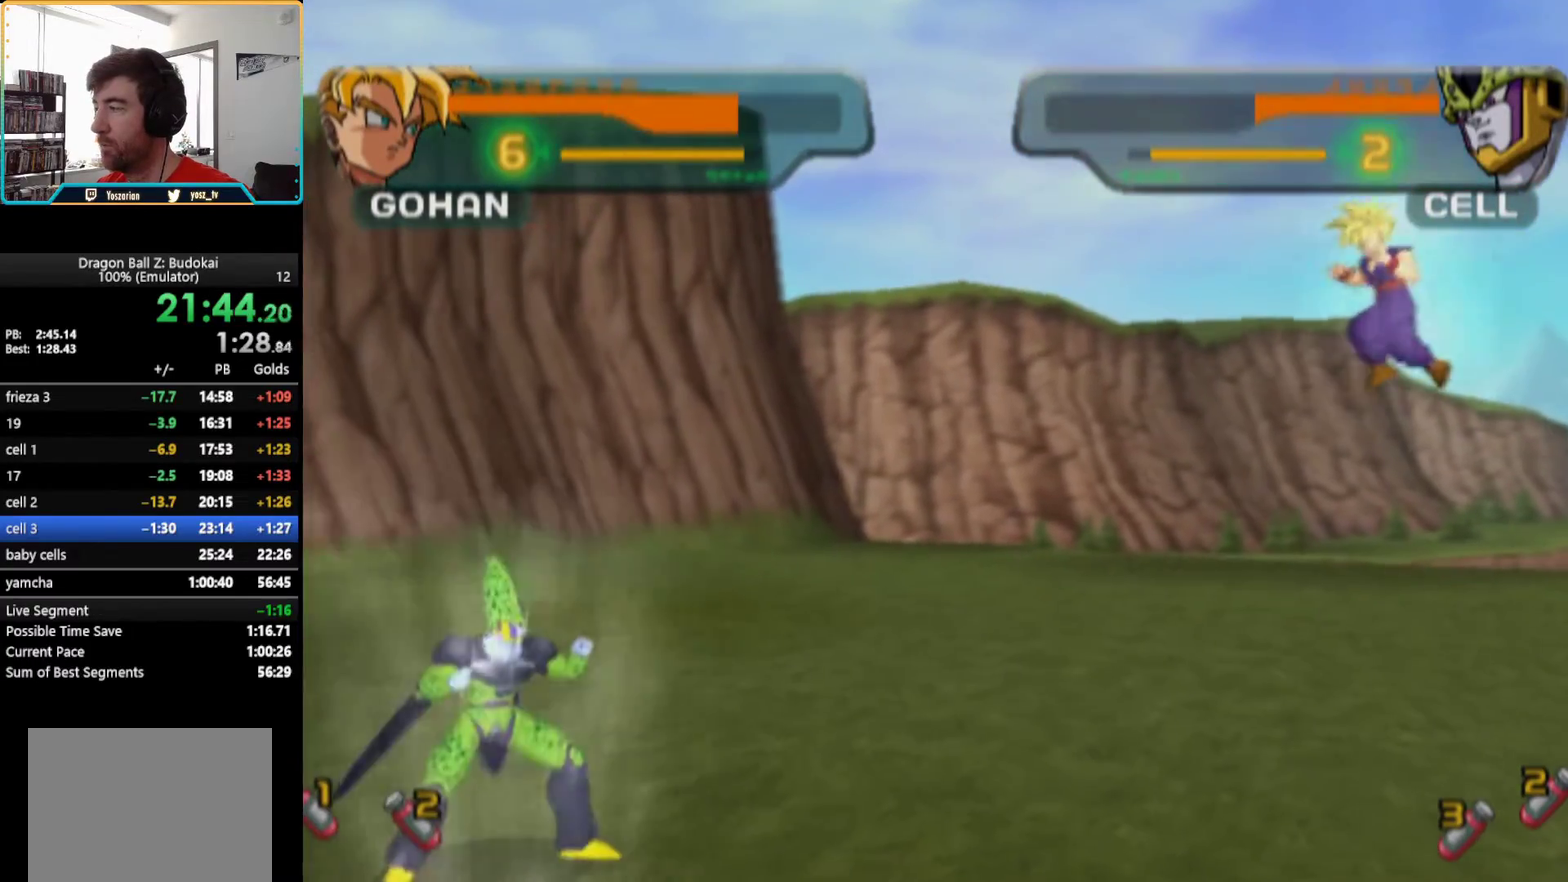
{"buttons": [], "left_stick": "center", "right_stick": "center", "events": [[83, "CIRCLE", "down"], [183, "CIRCLE", "up"], [233, "CIRCLE", "down"], [333, "CIRCLE", "up"]]}
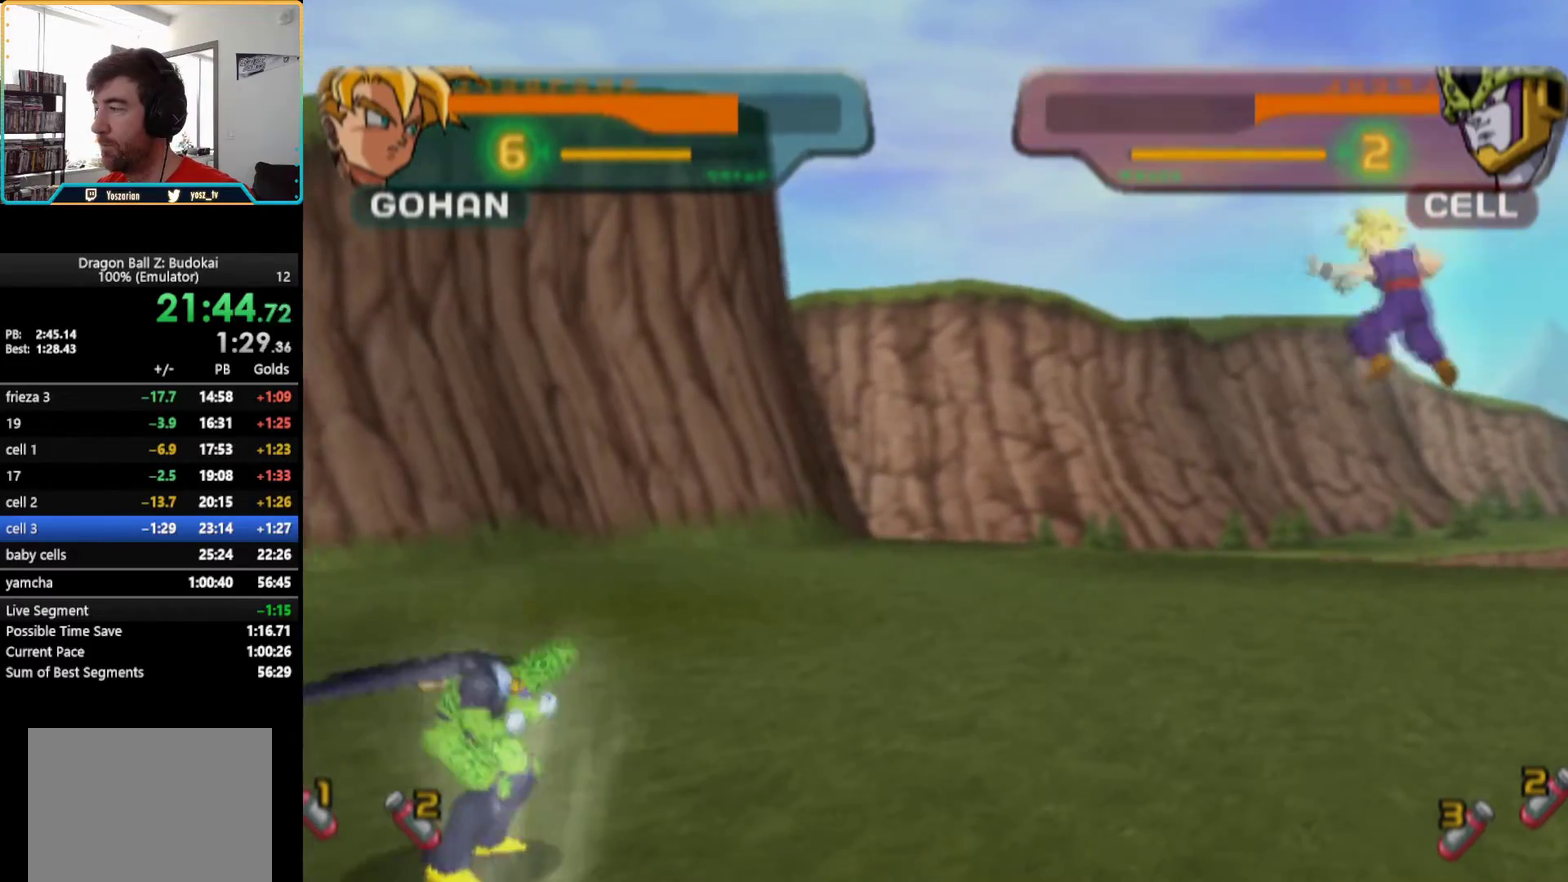
{"buttons": [], "left_stick": "center", "right_stick": "center", "events": [[183, "DPAD_LEFT", "down"], [267, "DPAD_LEFT", "up"], [350, "DPAD_LEFT", "down"], [433, "DPAD_LEFT", "up"]]}
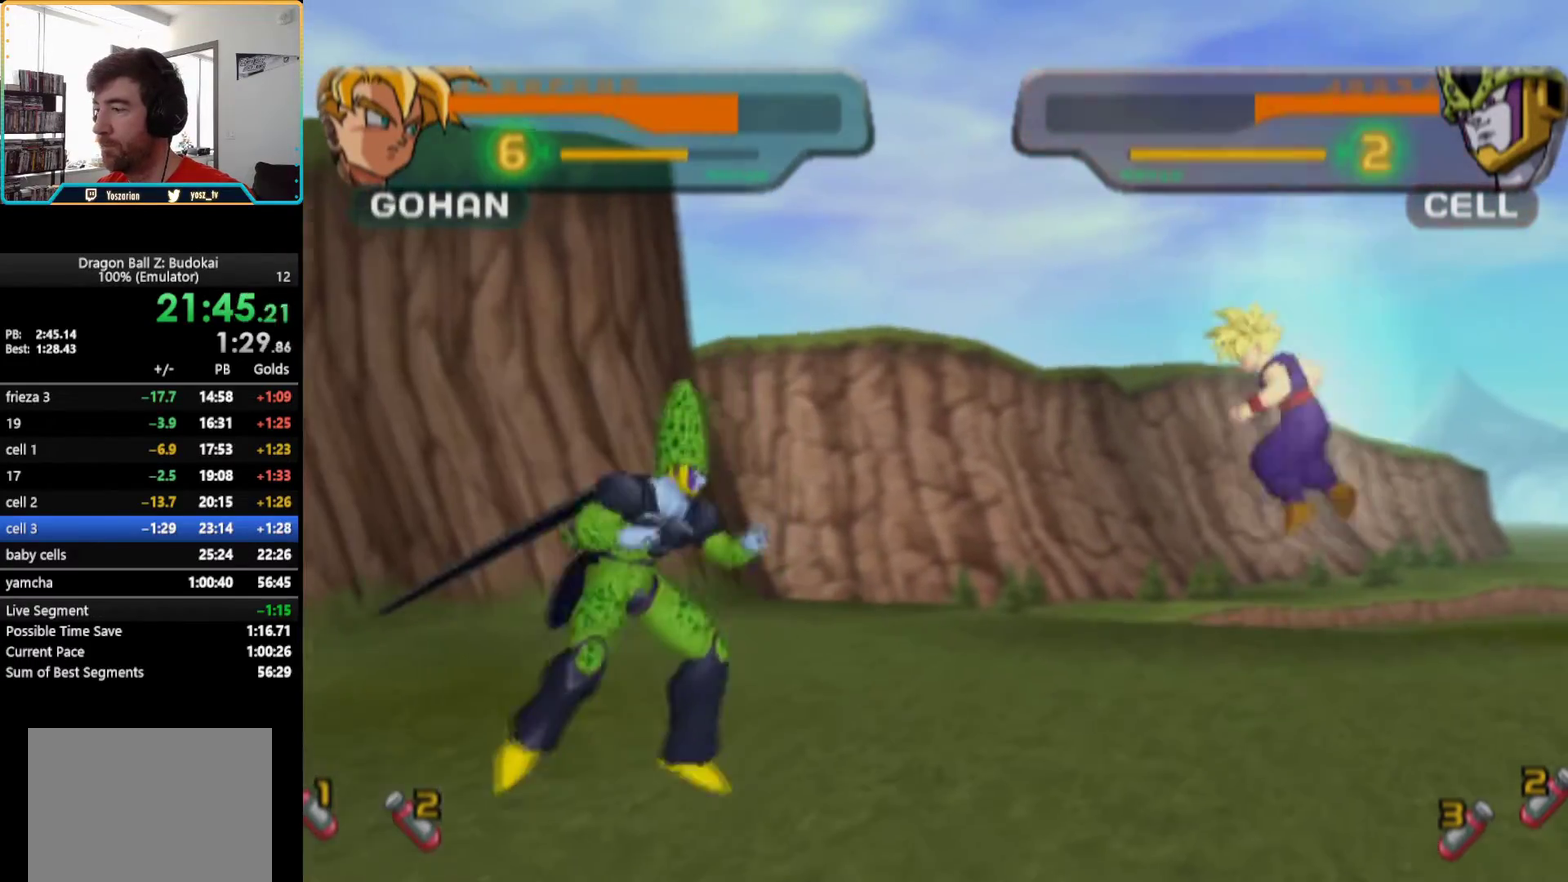
{"buttons": ["R1"], "left_stick": "center", "right_stick": "center", "events": [[67, "DPAD_LEFT", "down"], [117, "DPAD_LEFT", "up"], [167, "DPAD_LEFT", "down"], [217, "R1", "down"], [333, "DPAD_LEFT", "up"]]}
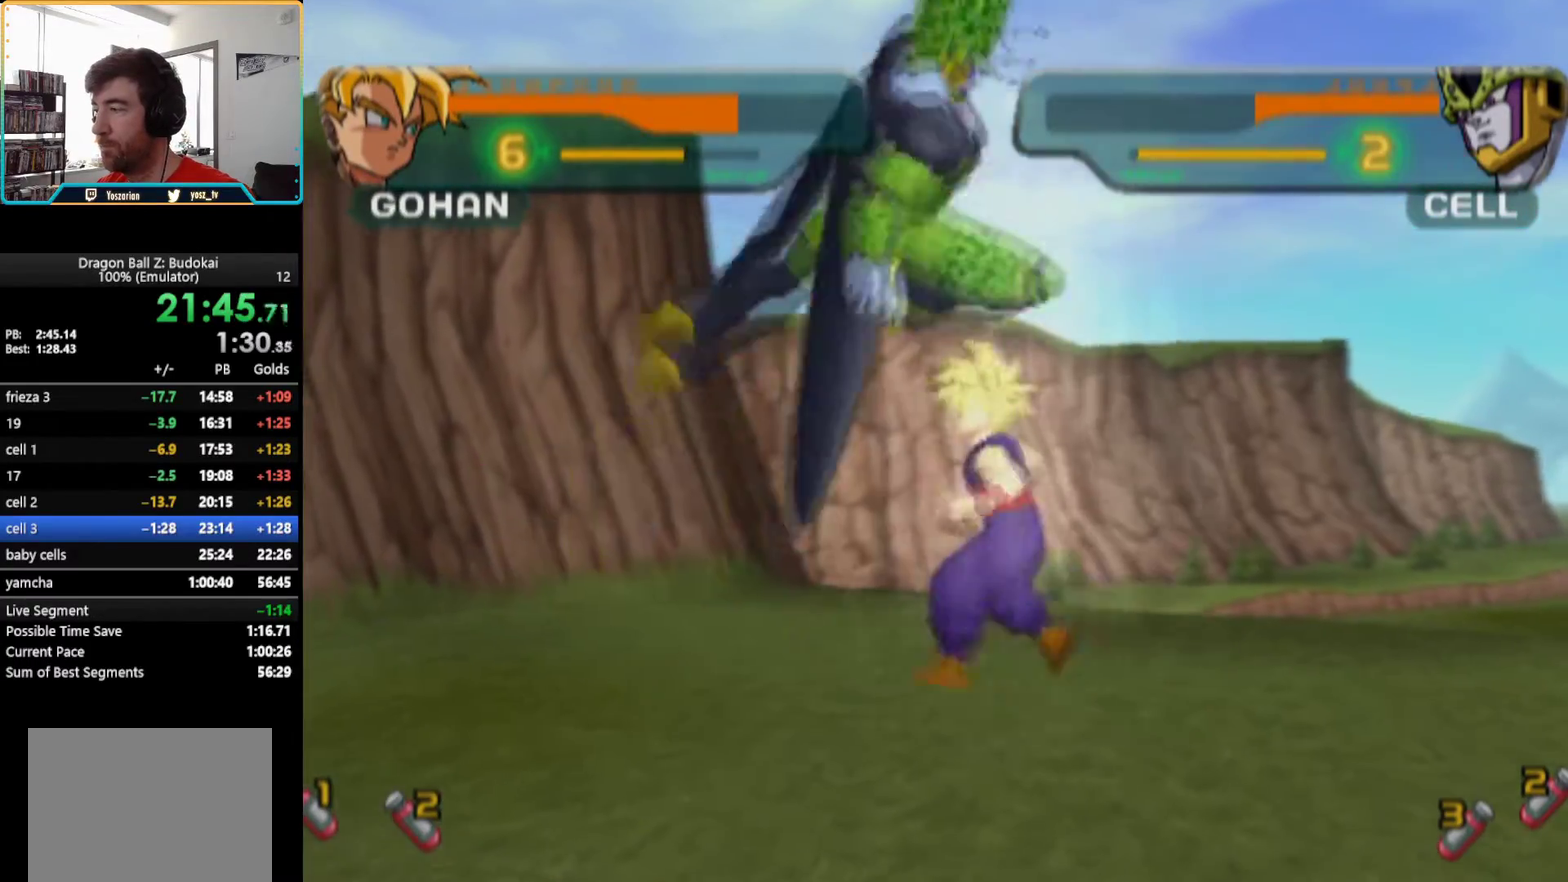
{"buttons": [], "left_stick": "center", "right_stick": "center", "events": [[33, "R1", "up"], [300, "DPAD_LEFT", "down"], [317, "SQUARE", "down"], [417, "DPAD_LEFT", "up"], [417, "SQUARE", "up"]]}
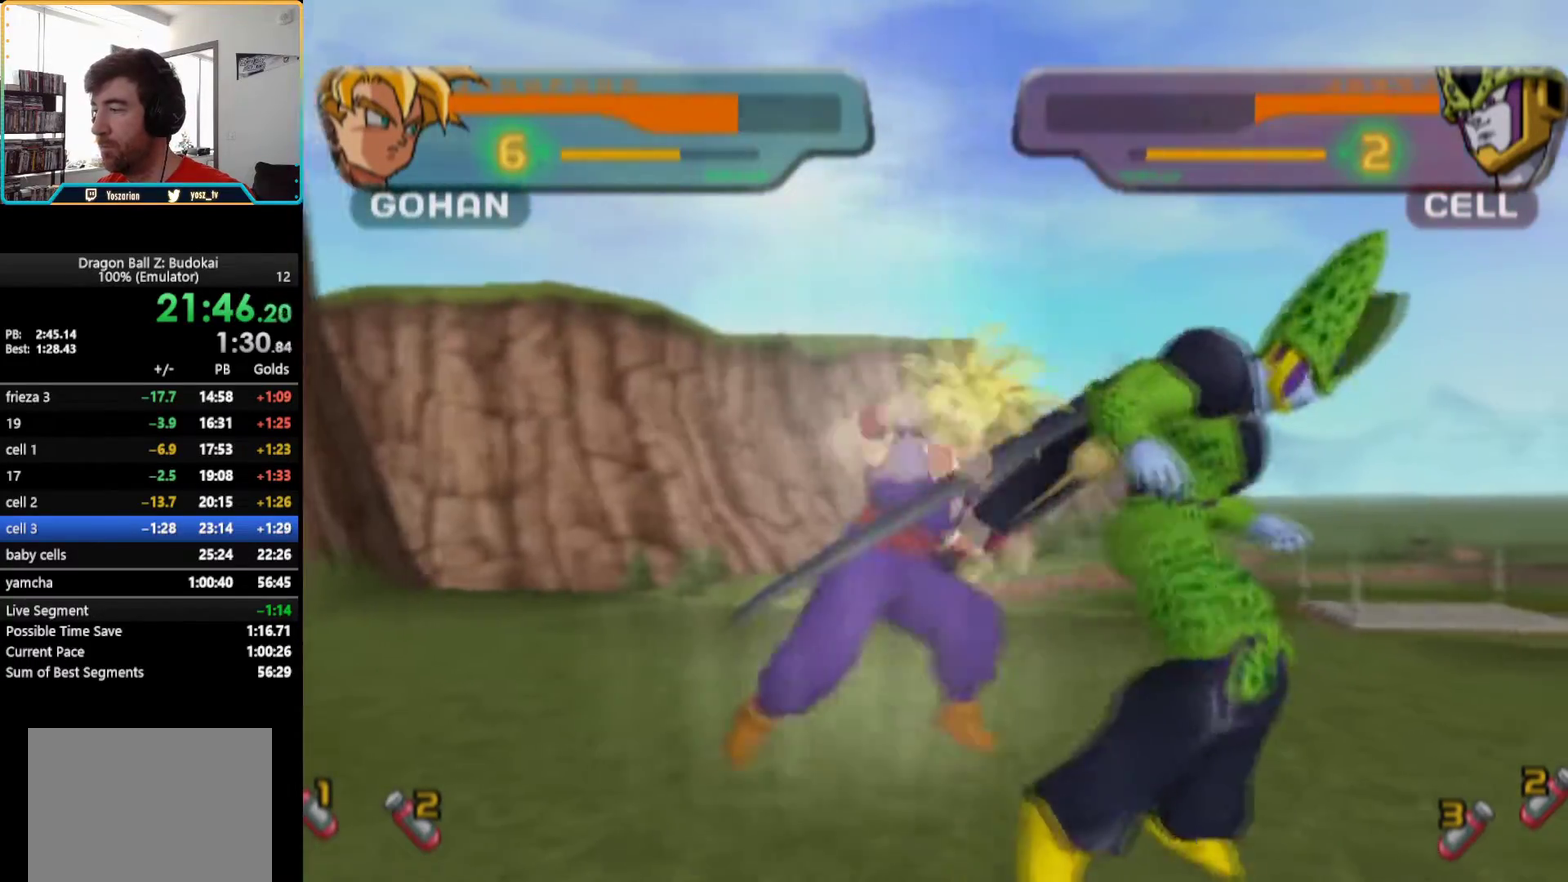
{"buttons": [], "left_stick": "center", "right_stick": "center", "events": [[67, "DPAD_RIGHT", "down"], [133, "SQUARE", "down"], [217, "DPAD_RIGHT", "up"], [233, "SQUARE", "up"], [333, "SQUARE", "down"], [417, "SQUARE", "up"]]}
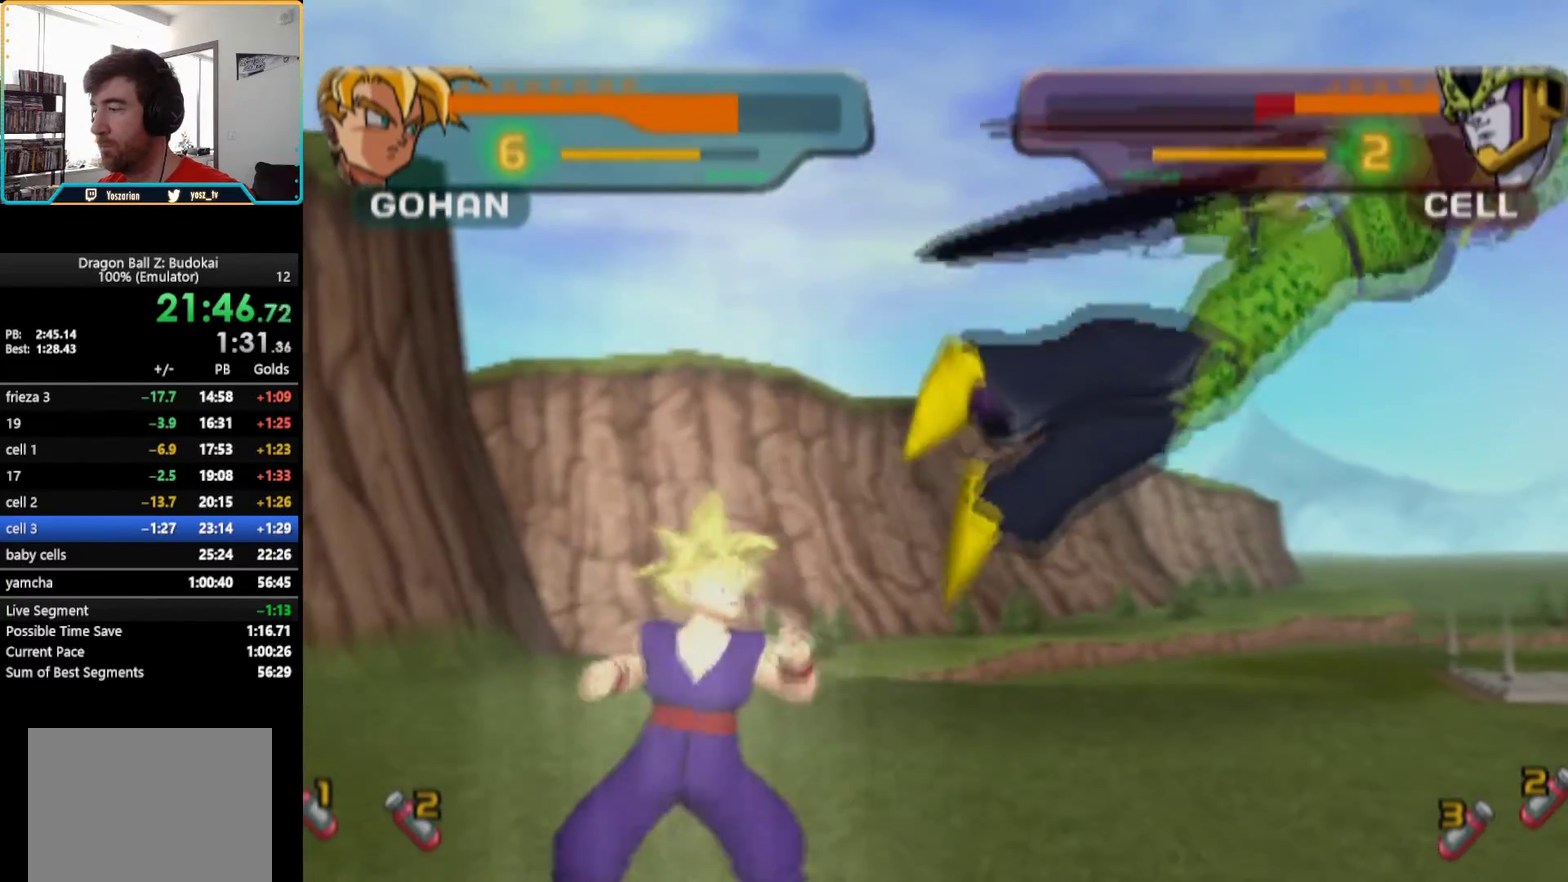
{"buttons": ["TRIANGLE"], "left_stick": "center", "right_stick": "center", "events": [[50, "DPAD_RIGHT", "down"], [100, "SQUARE", "down"], [183, "DPAD_RIGHT", "up"], [200, "SQUARE", "up"], [300, "TRIANGLE", "down"], [400, "TRIANGLE", "up"], [483, "TRIANGLE", "down"]]}
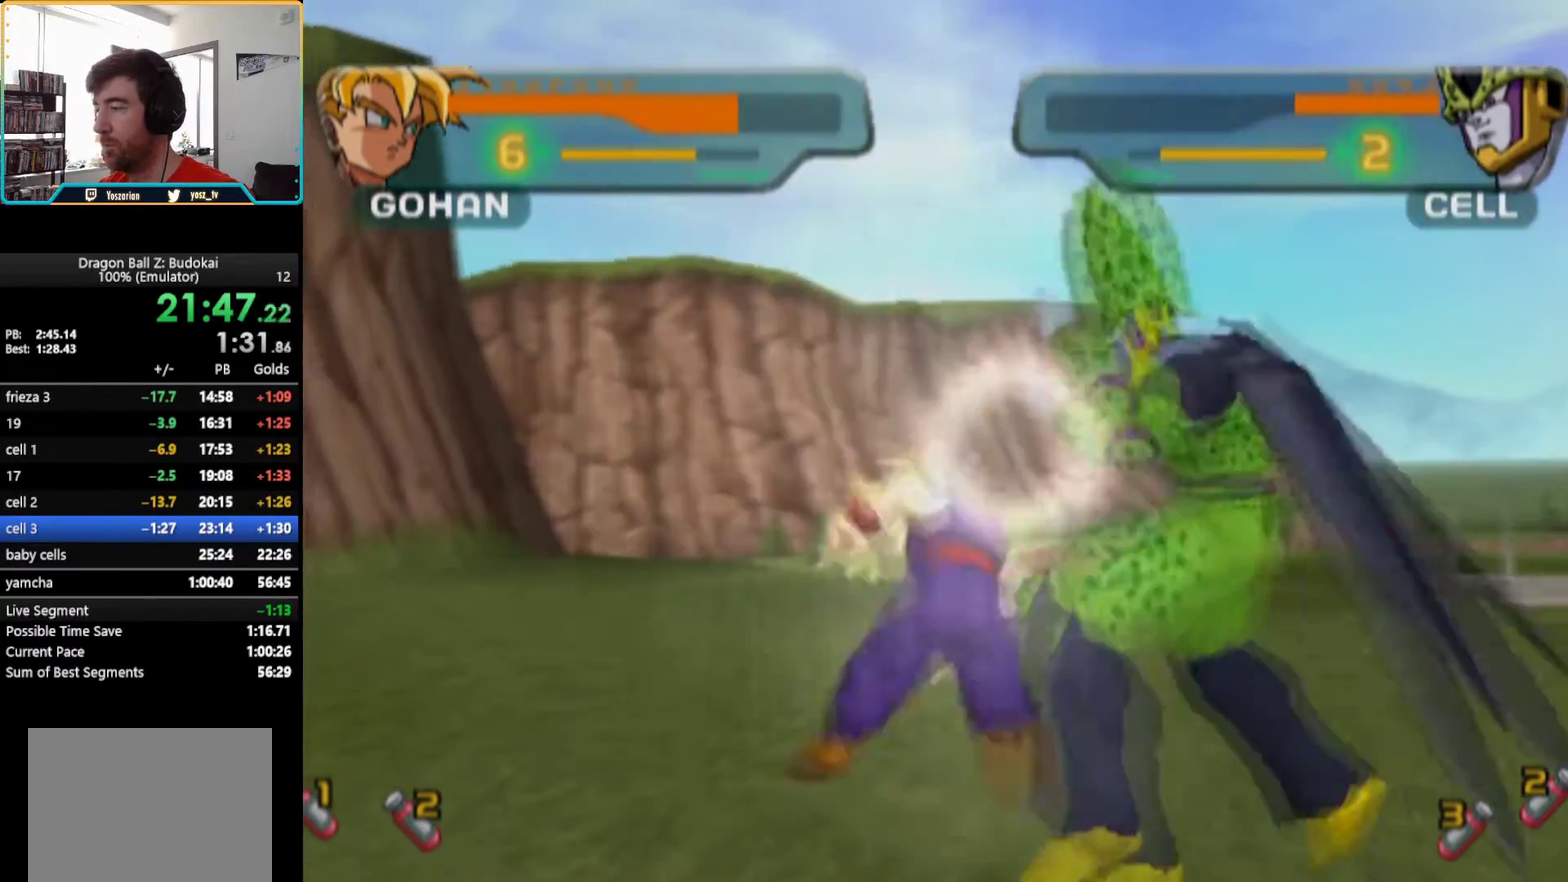
{"buttons": ["TRIANGLE"], "left_stick": "center", "right_stick": "center", "events": [[33, "TRIANGLE", "up"], [117, "TRIANGLE", "down"]]}
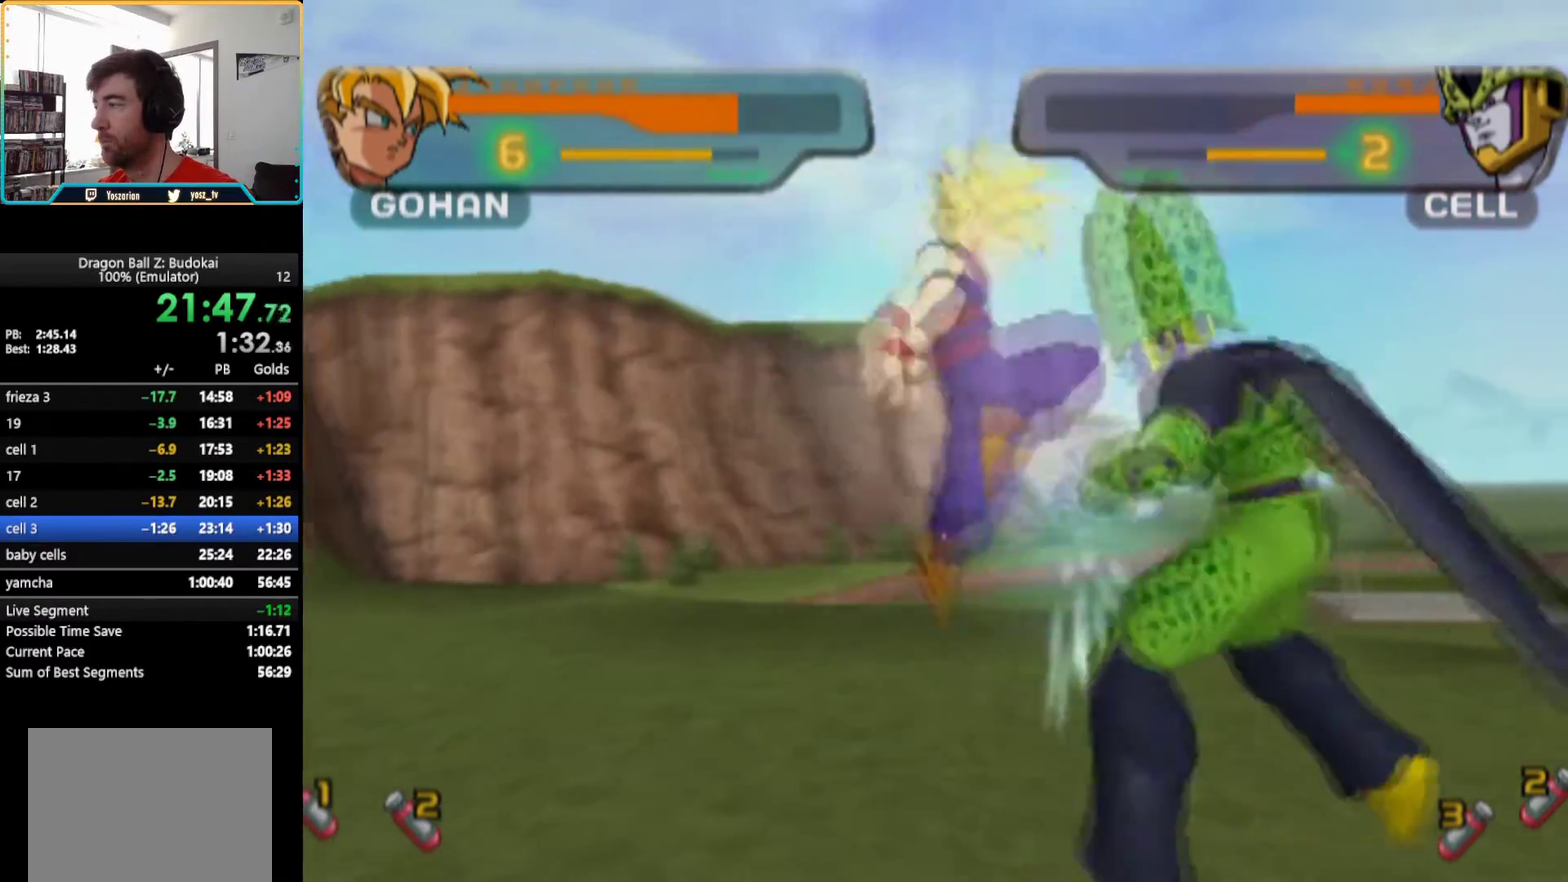
{"buttons": ["SQUARE"], "left_stick": "center", "right_stick": "center", "events": [[33, "TRIANGLE", "up"], [250, "SQUARE", "down"], [317, "SQUARE", "up"], [417, "SQUARE", "down"]]}
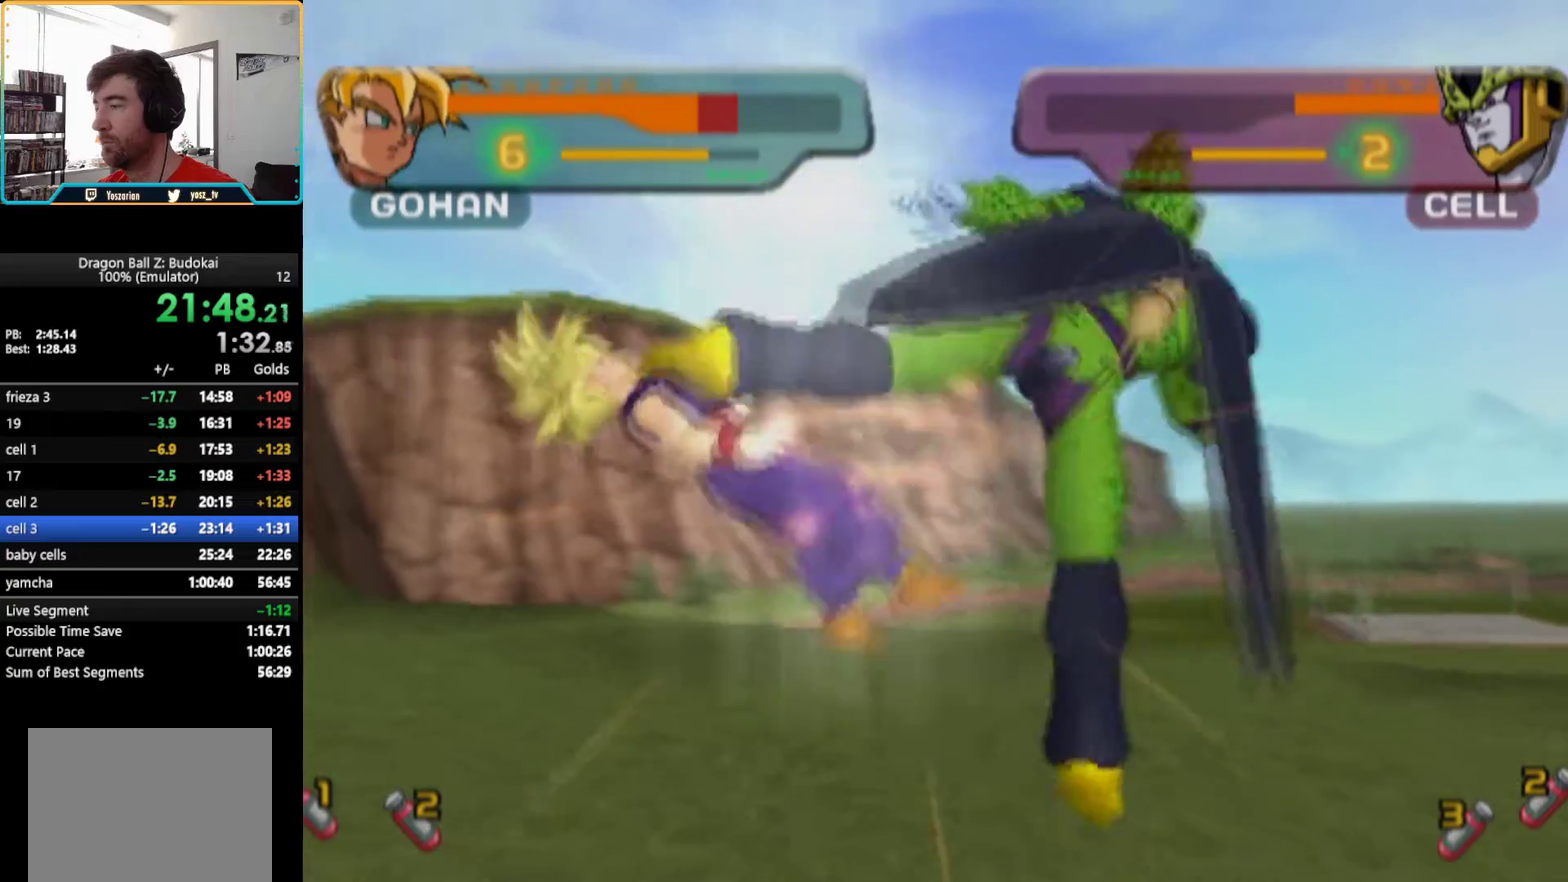
{"buttons": [], "left_stick": "center", "right_stick": "center", "events": [[17, "SQUARE", "up"], [67, "SQUARE", "down"], [133, "SQUARE", "up"], [300, "DPAD_RIGHT", "down"], [383, "R1", "down"], [400, "DPAD_RIGHT", "up"], [500, "R1", "up"]]}
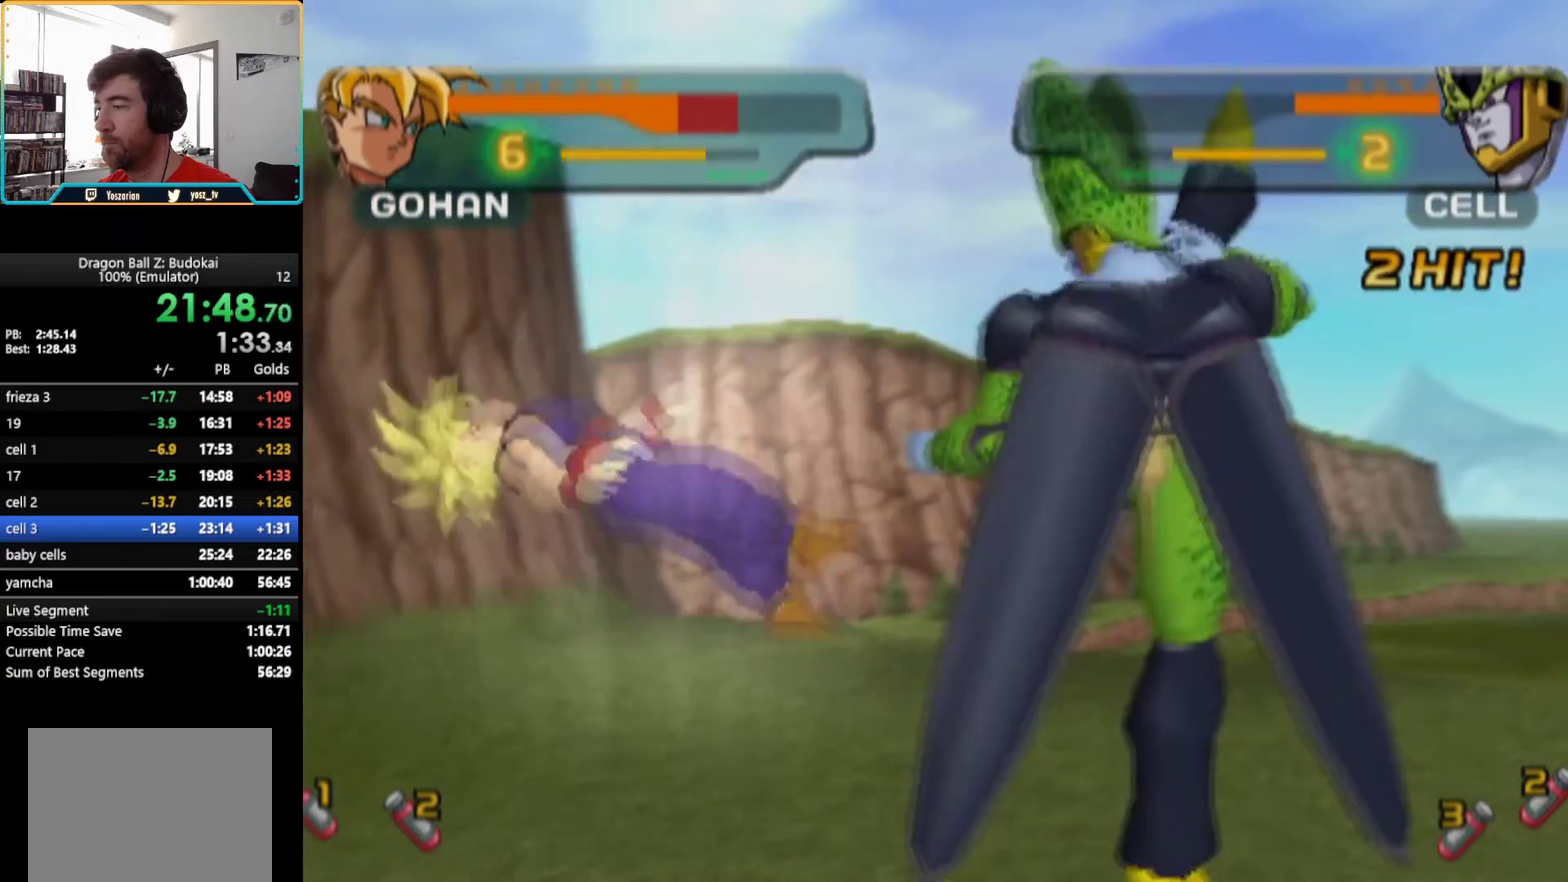
{"buttons": ["SQUARE", "DPAD_RIGHT"], "left_stick": "center", "right_stick": "center", "events": [[50, "DPAD_RIGHT", "down"], [50, "R1", "down"], [133, "DPAD_RIGHT", "up"], [183, "DPAD_RIGHT", "down"], [300, "DPAD_RIGHT", "up"], [317, "R1", "up"], [417, "DPAD_RIGHT", "down"], [467, "SQUARE", "down"]]}